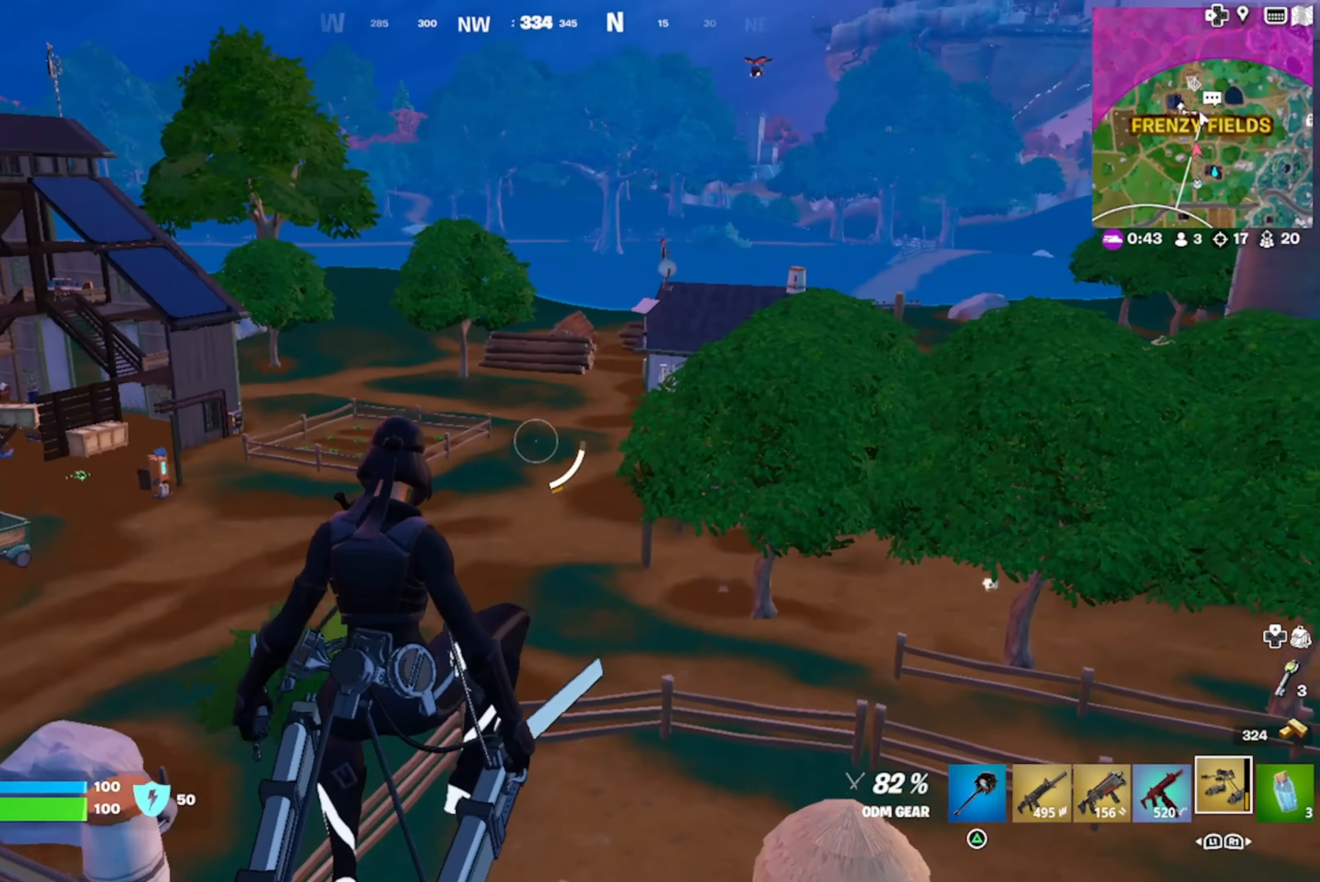
Gameplay with a controller (PlayStation layout); each line is a JSON object with the inputs held at the frame after it. "events" lists button and stick changes between this image and that frame as [ms after this image, input, new state], when the widget could be followed in between.
{"buttons": [], "left_stick": "up", "right_stick": "center", "events": [[17, "R2", "down"], [17, "right_stick", "center"], [133, "right_stick", "down-left"], [300, "right_stick", "center"], [450, "R2", "up"]]}
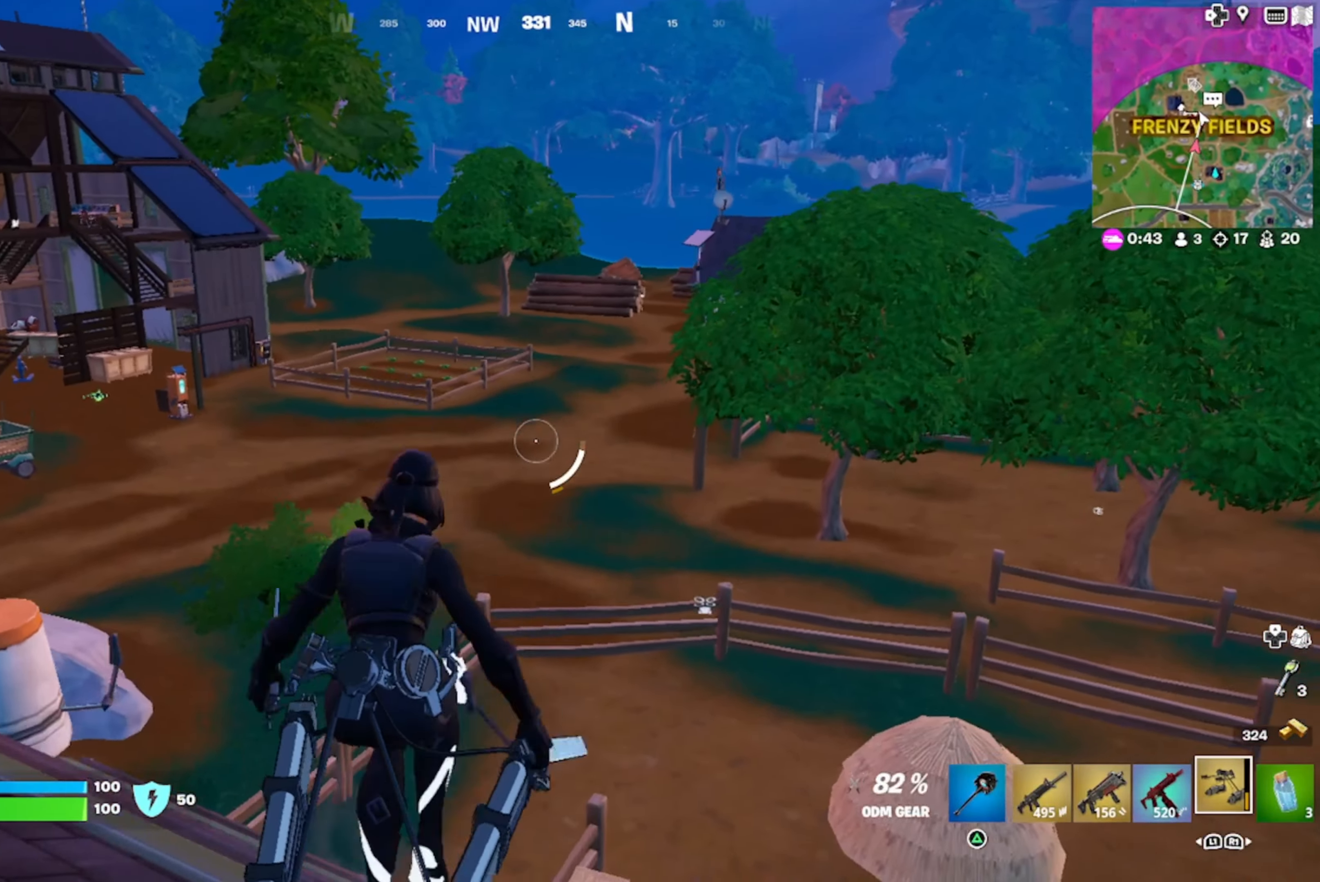
{"buttons": ["R2"], "left_stick": "up", "right_stick": "center", "events": [[50, "CROSS", "down"], [167, "CROSS", "up"], [317, "right_stick", "right"], [383, "R2", "down"], [400, "right_stick", "center"]]}
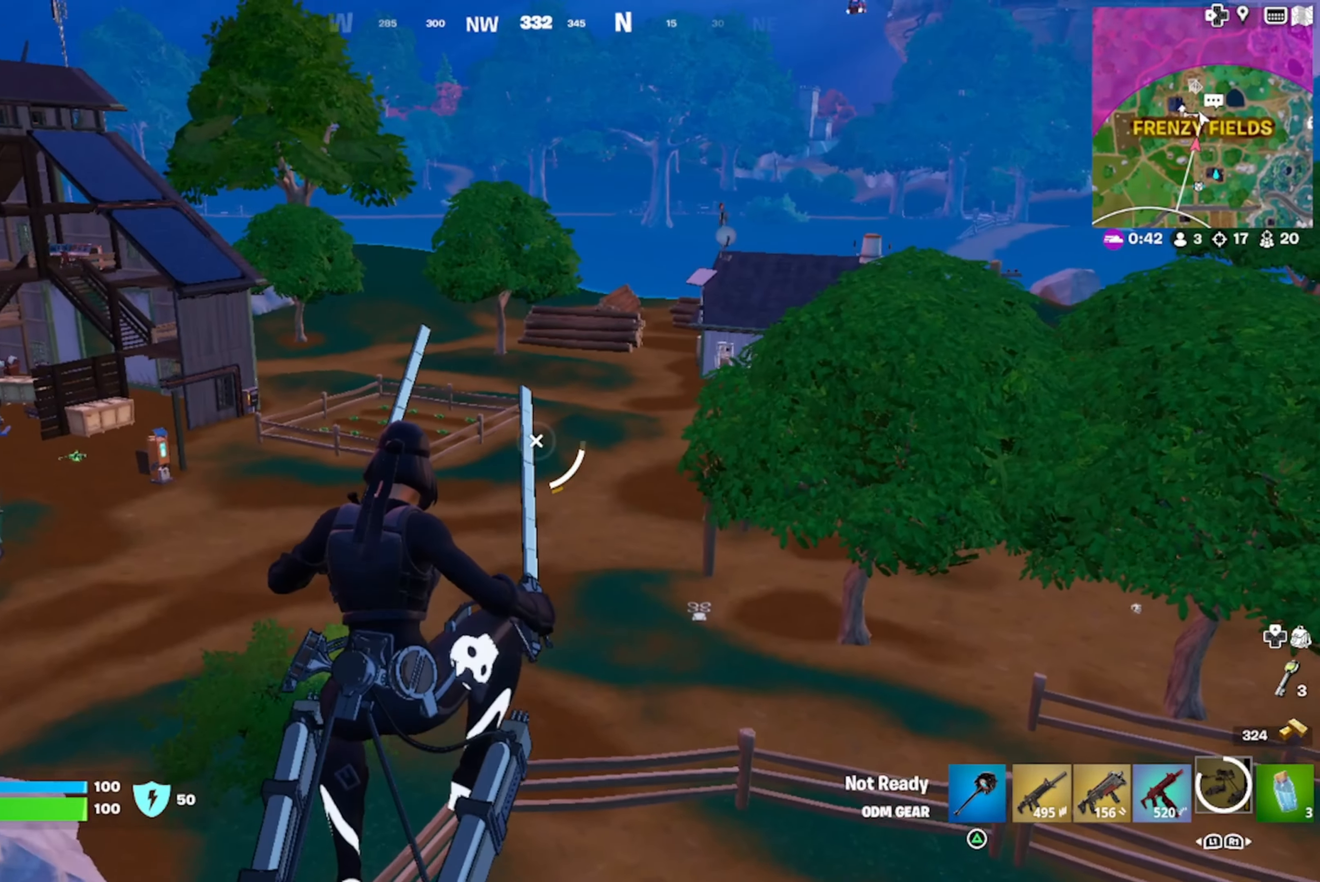
{"buttons": [], "left_stick": "up", "right_stick": "center", "events": [[267, "R2", "up"], [367, "CROSS", "down"], [483, "CROSS", "up"]]}
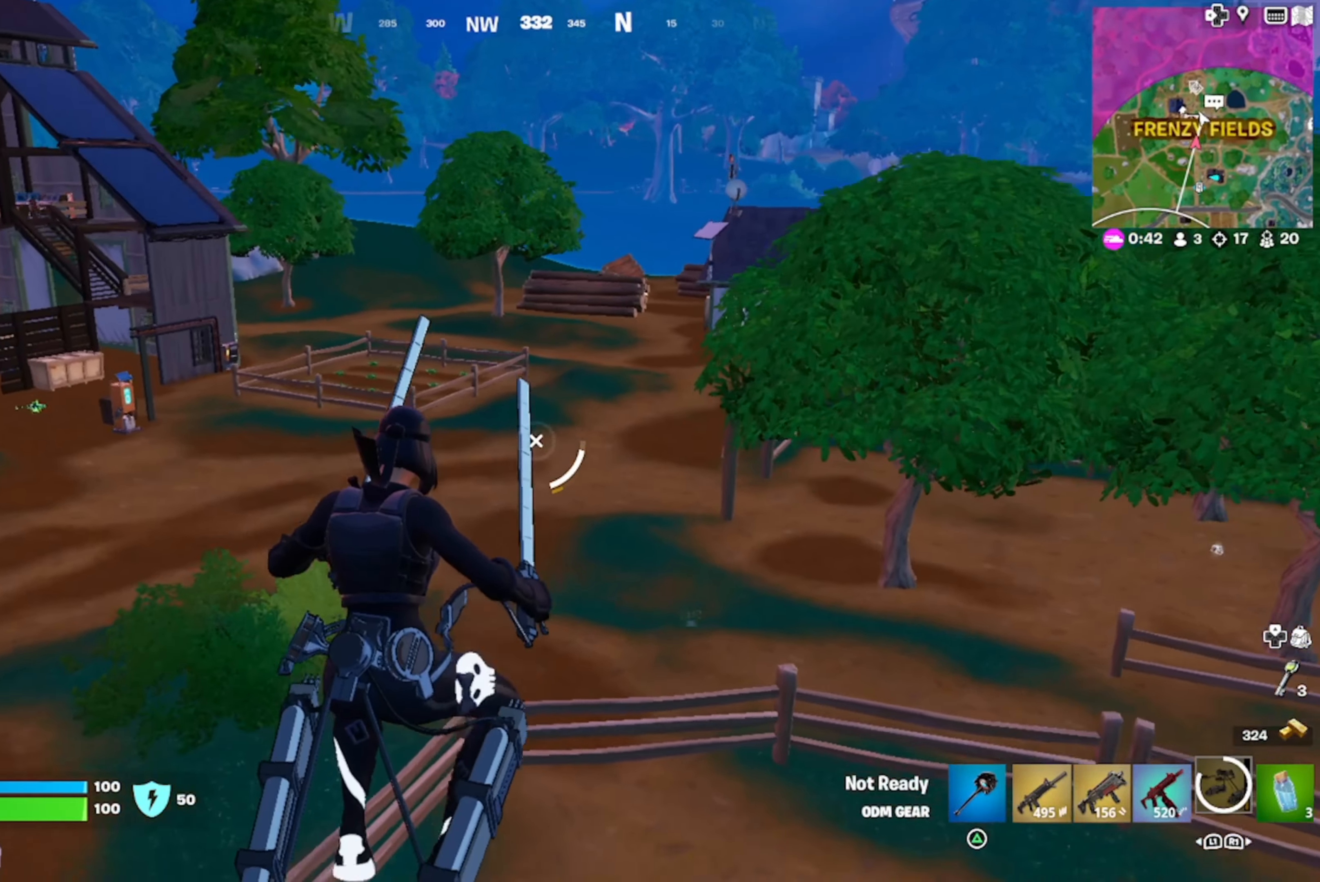
{"buttons": [], "left_stick": "up", "right_stick": "center", "events": [[83, "L1", "down"], [167, "L1", "up"], [183, "CROSS", "down"], [250, "L1", "down"], [350, "CROSS", "up"], [367, "L1", "up"]]}
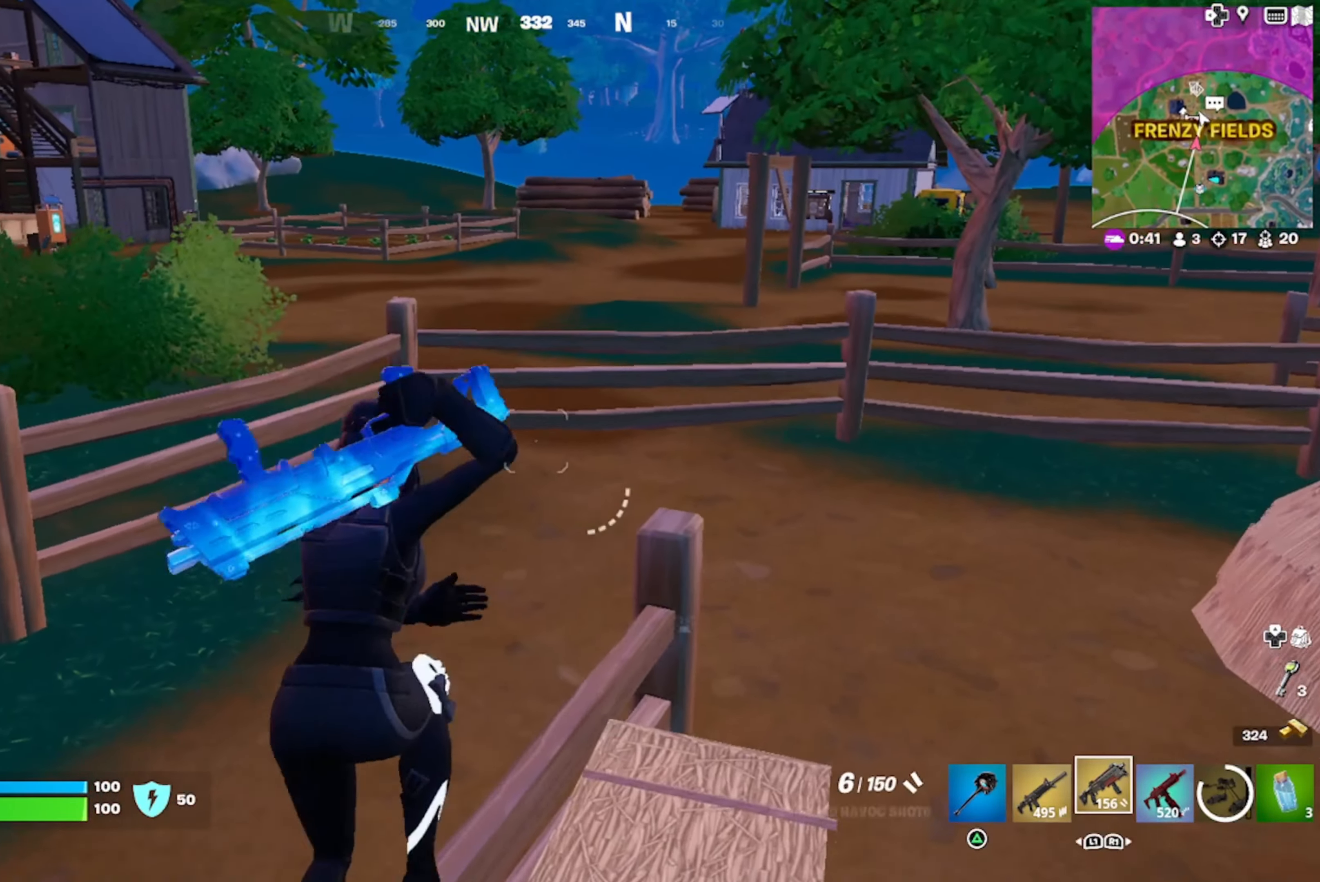
{"buttons": ["TRIANGLE"], "left_stick": "up", "right_stick": "center", "events": [[433, "TRIANGLE", "down"]]}
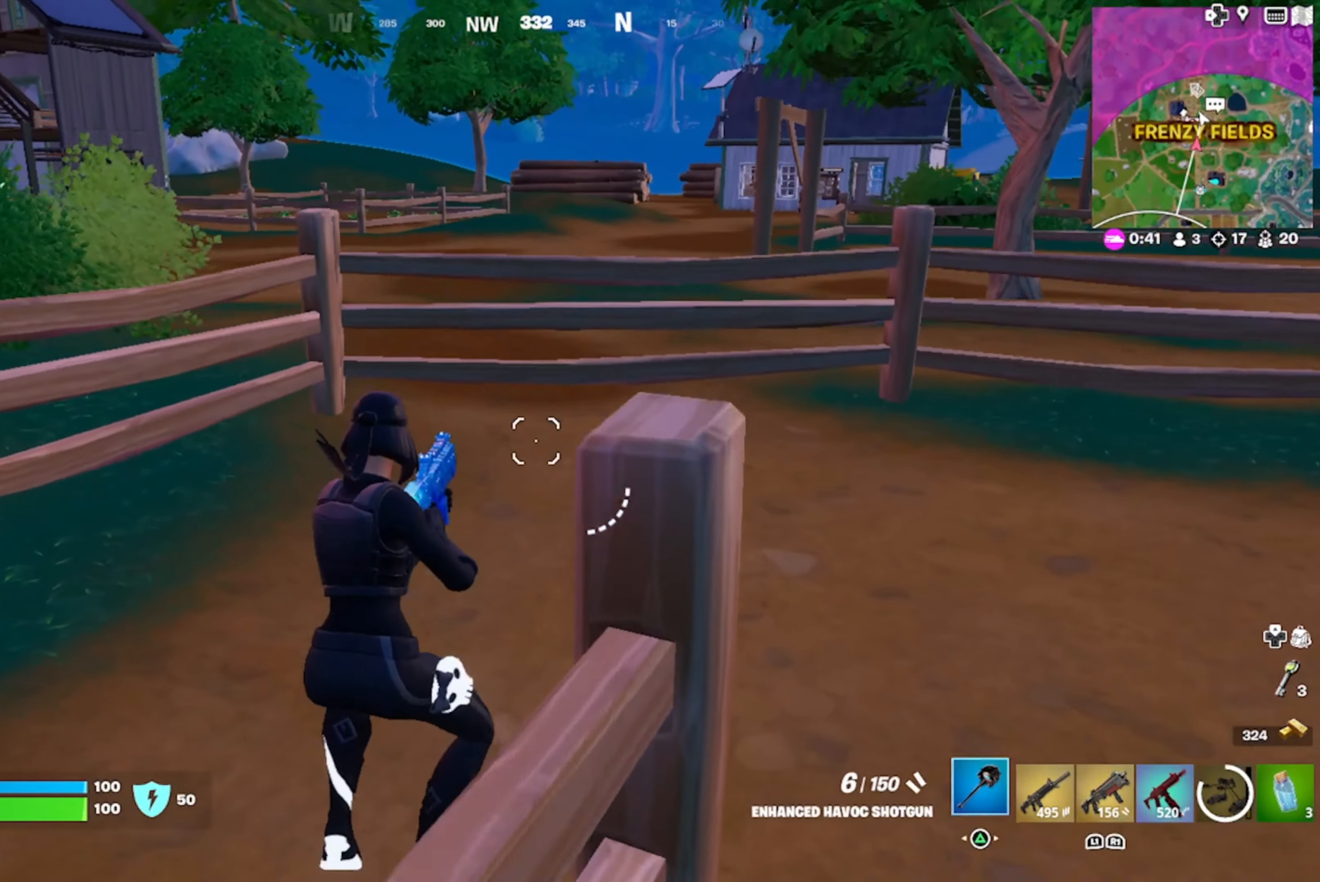
{"buttons": [], "left_stick": "up-right", "right_stick": "up-left", "events": [[17, "TRIANGLE", "up"], [83, "left_stick", "up-right"], [167, "right_stick", "up-left"], [250, "DPAD_RIGHT", "down"], [267, "right_stick", "center"], [367, "DPAD_RIGHT", "up"], [400, "right_stick", "up-left"]]}
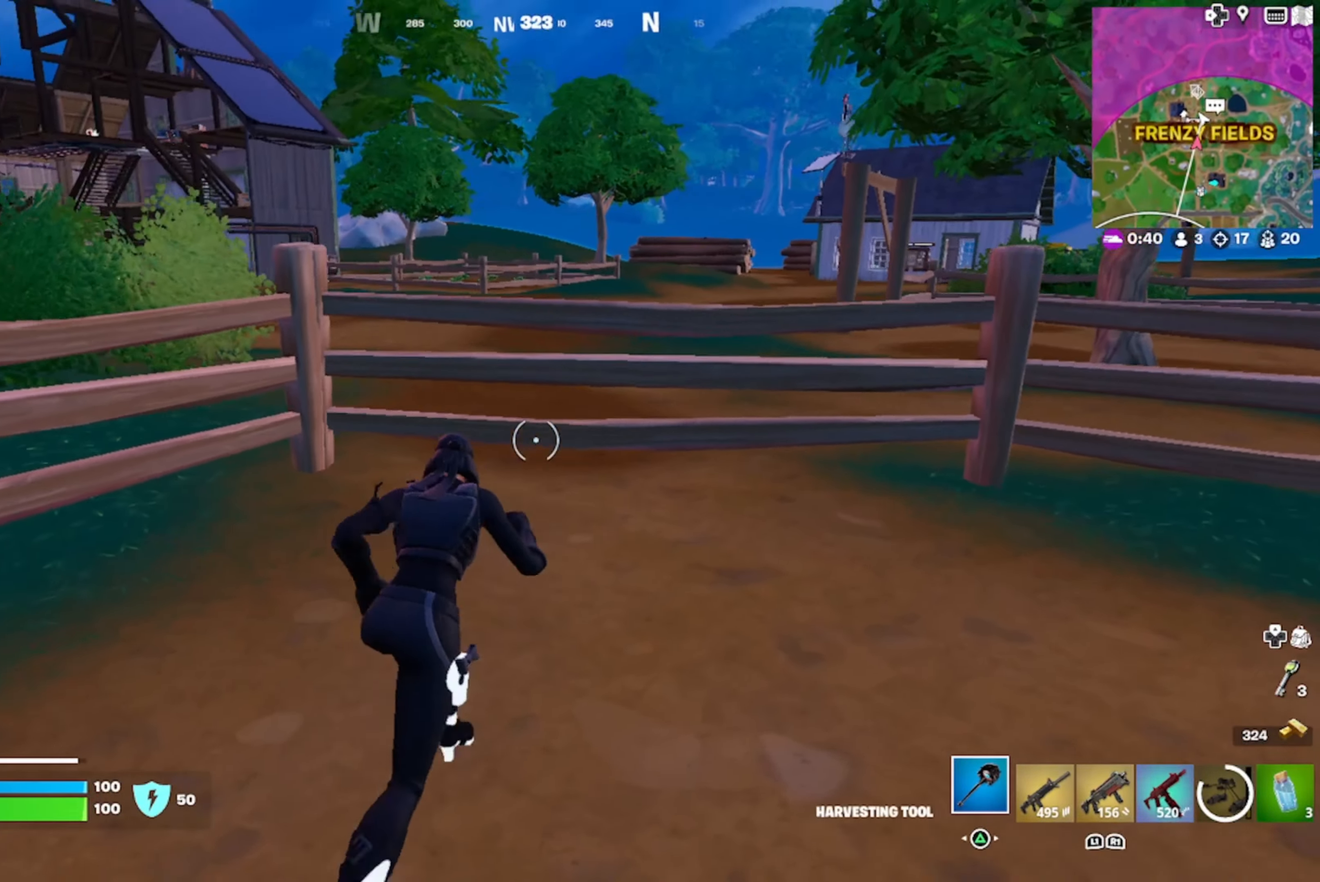
{"buttons": [], "left_stick": "up-right", "right_stick": "left", "events": [[17, "right_stick", "center"], [250, "CROSS", "down"], [367, "CROSS", "up"], [450, "right_stick", "left"]]}
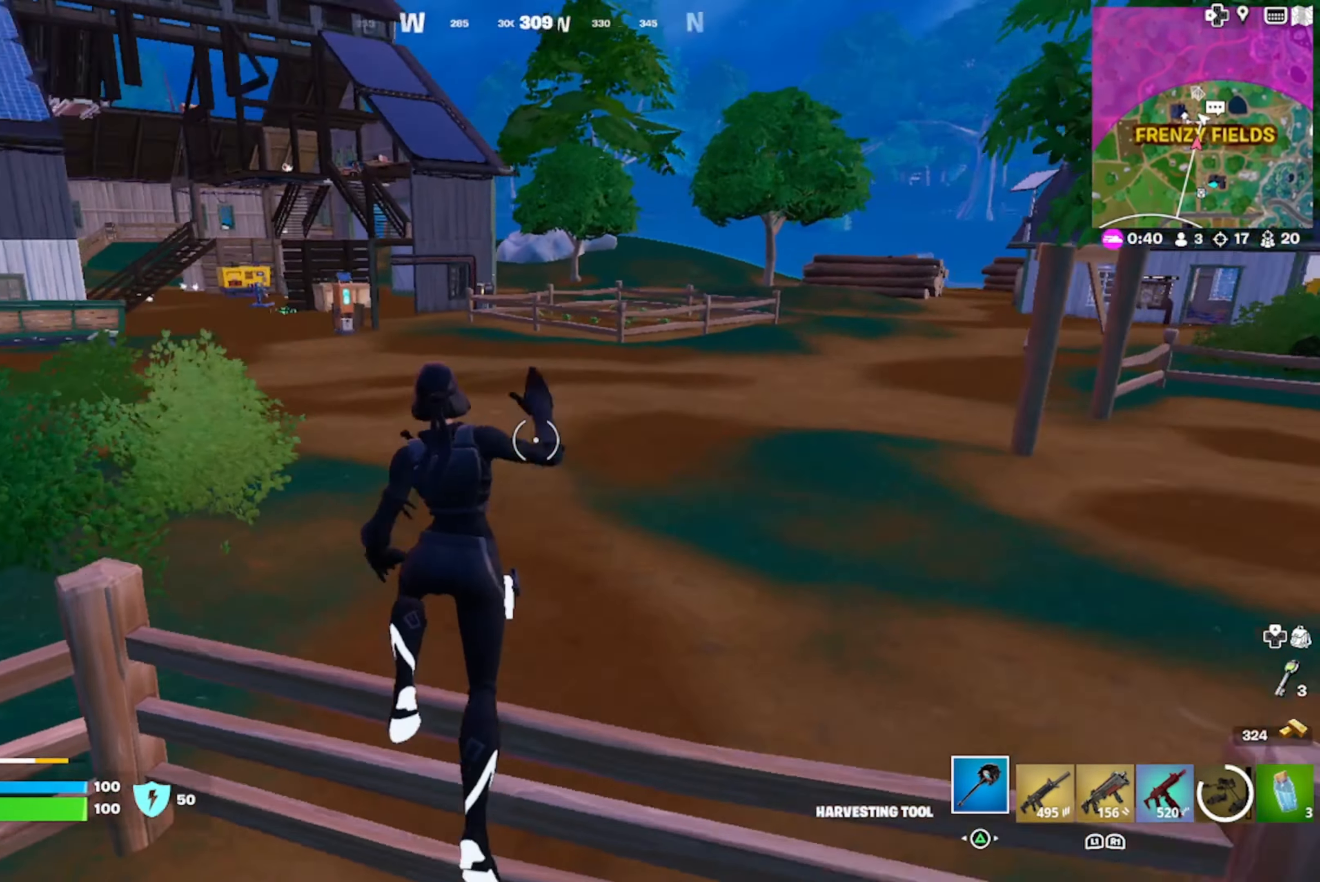
{"buttons": [], "left_stick": "up-right", "right_stick": "center", "events": [[50, "right_stick", "center"]]}
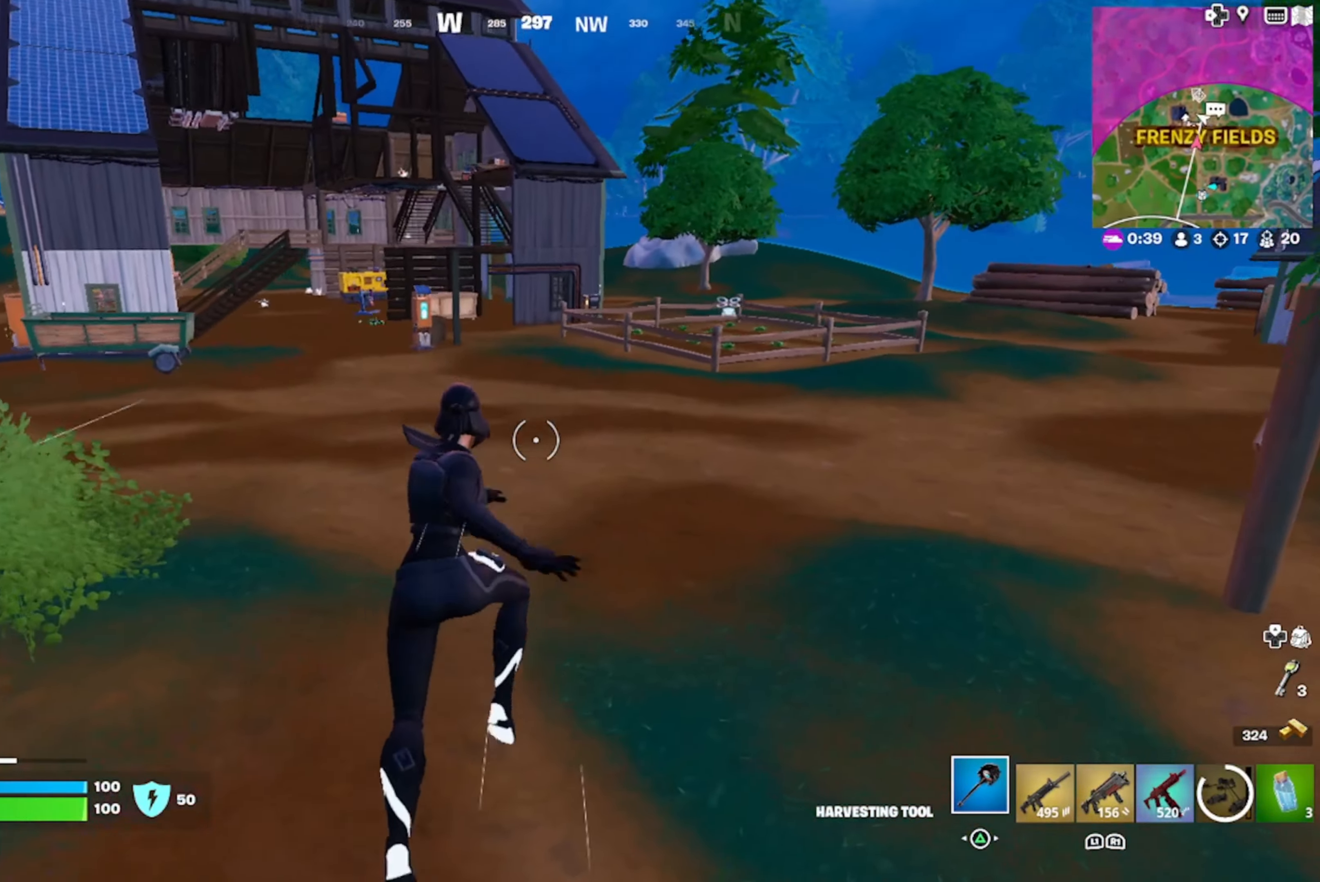
{"buttons": [], "left_stick": "right", "right_stick": "center", "events": [[17, "R3", "down"], [117, "R3", "up"], [134, "right_stick", "right"], [200, "right_stick", "center"], [317, "CROSS", "down"], [400, "left_stick", "right"], [417, "CROSS", "up"]]}
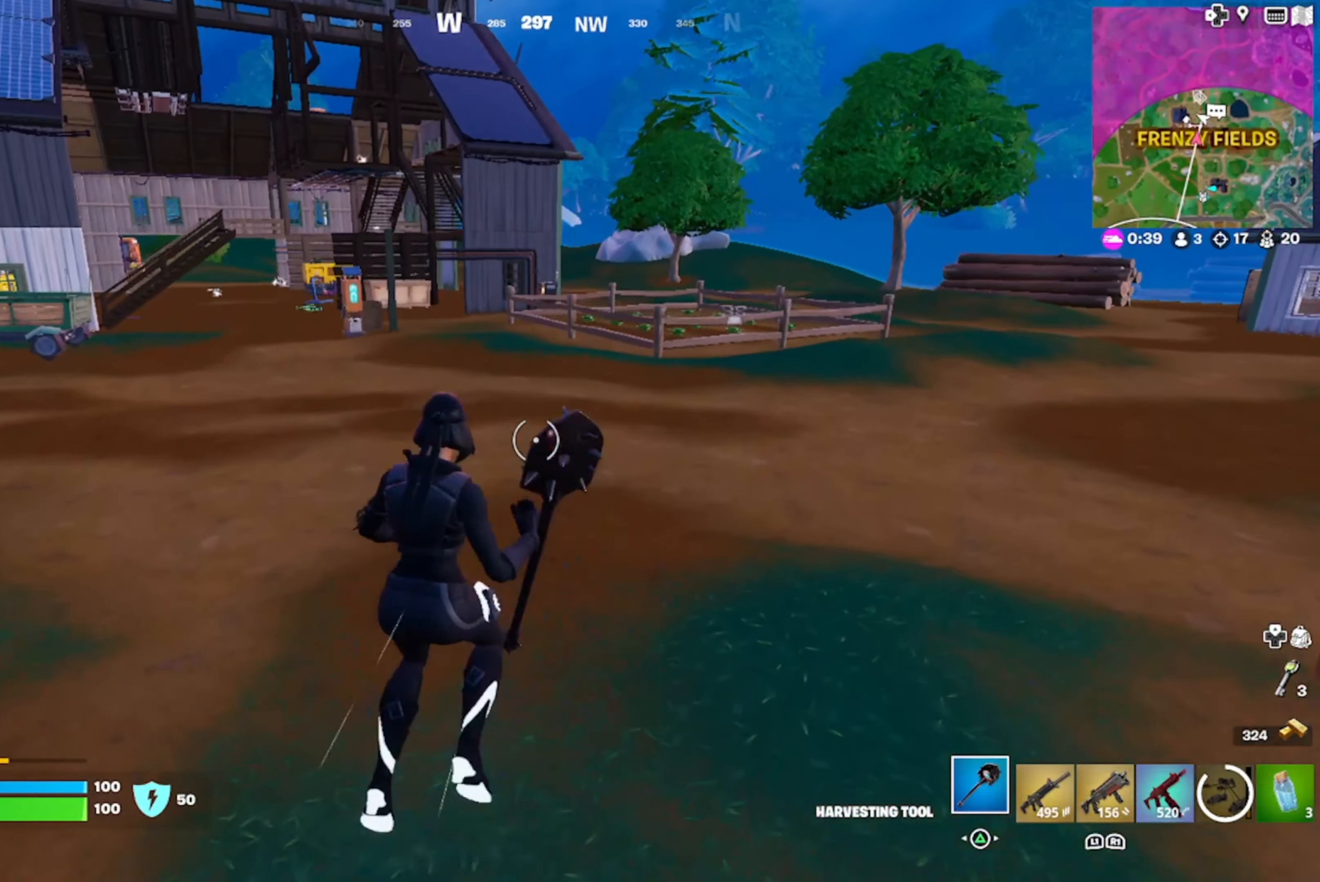
{"buttons": ["R3"], "left_stick": "up", "right_stick": "center", "events": [[67, "right_stick", "right"], [117, "left_stick", "up-right"], [284, "right_stick", "center"], [334, "R3", "down"], [400, "left_stick", "up"]]}
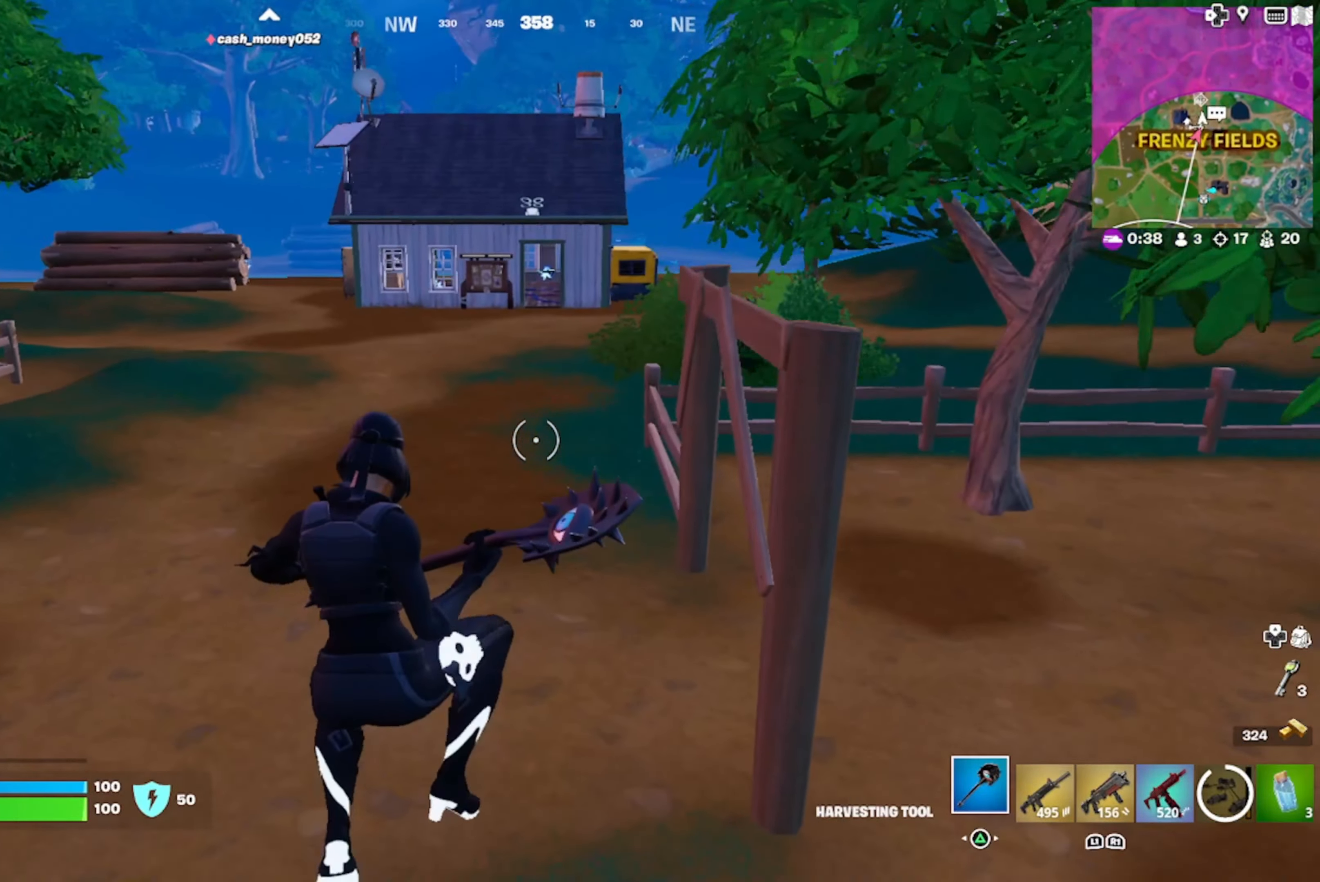
{"buttons": ["CROSS"], "left_stick": "up", "right_stick": "center", "events": [[217, "R3", "up"], [400, "CROSS", "down"]]}
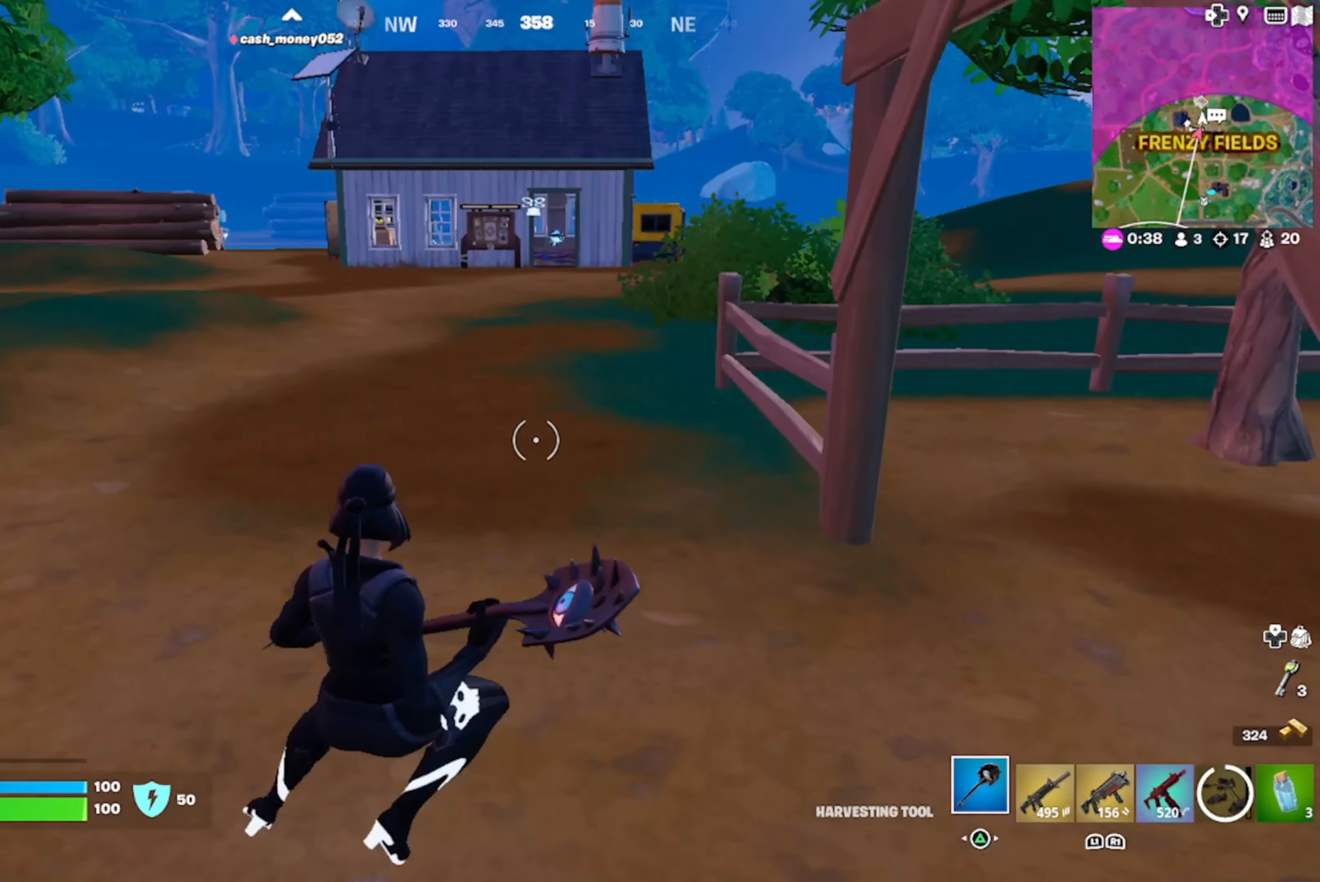
{"buttons": [], "left_stick": "up", "right_stick": "center", "events": [[17, "CROSS", "up"], [134, "TRIANGLE", "down"], [200, "TRIANGLE", "up"], [267, "TRIANGLE", "down"], [334, "TRIANGLE", "up"]]}
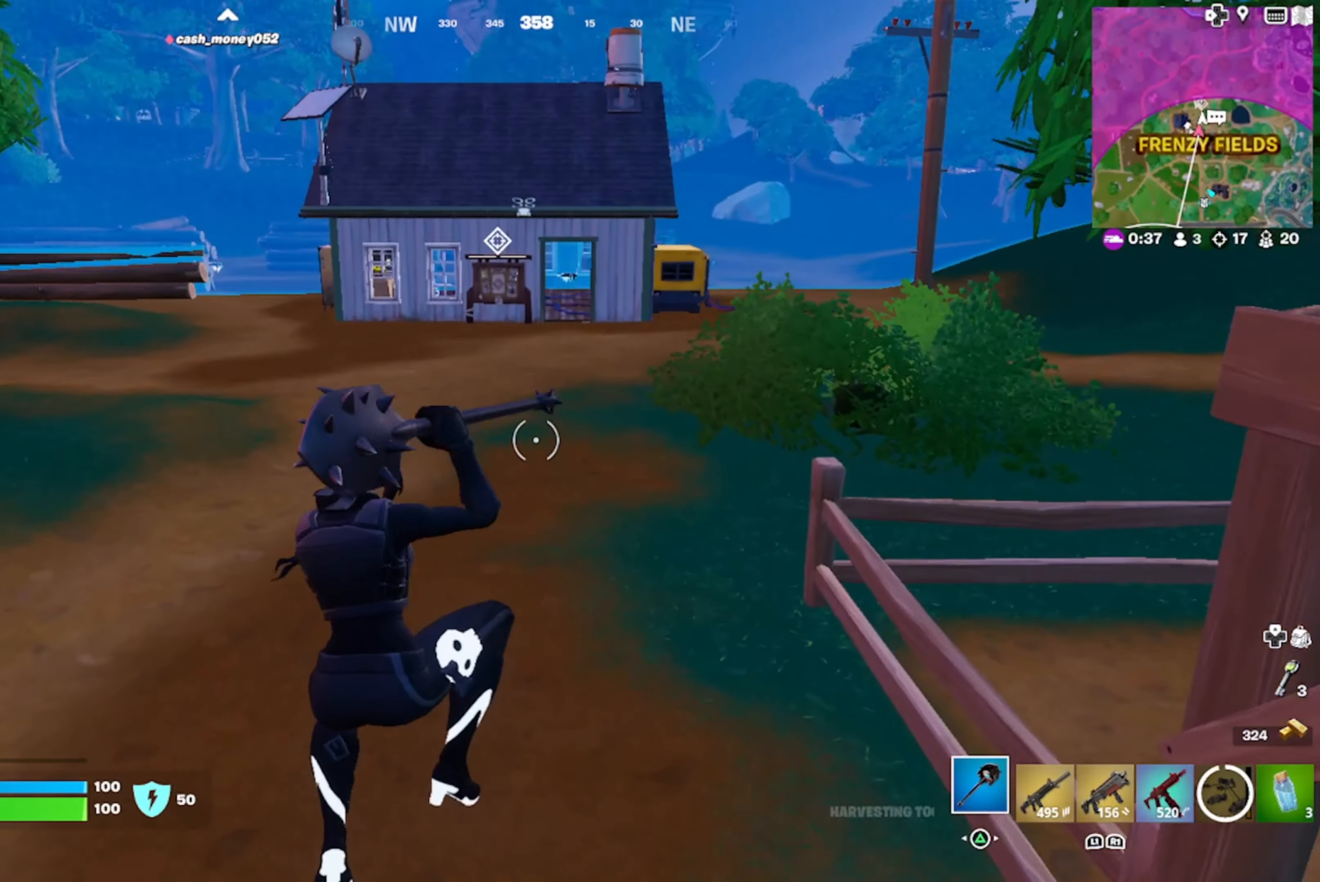
{"buttons": [], "left_stick": "up", "right_stick": "center", "events": [[317, "DPAD_RIGHT", "down"], [467, "DPAD_RIGHT", "up"]]}
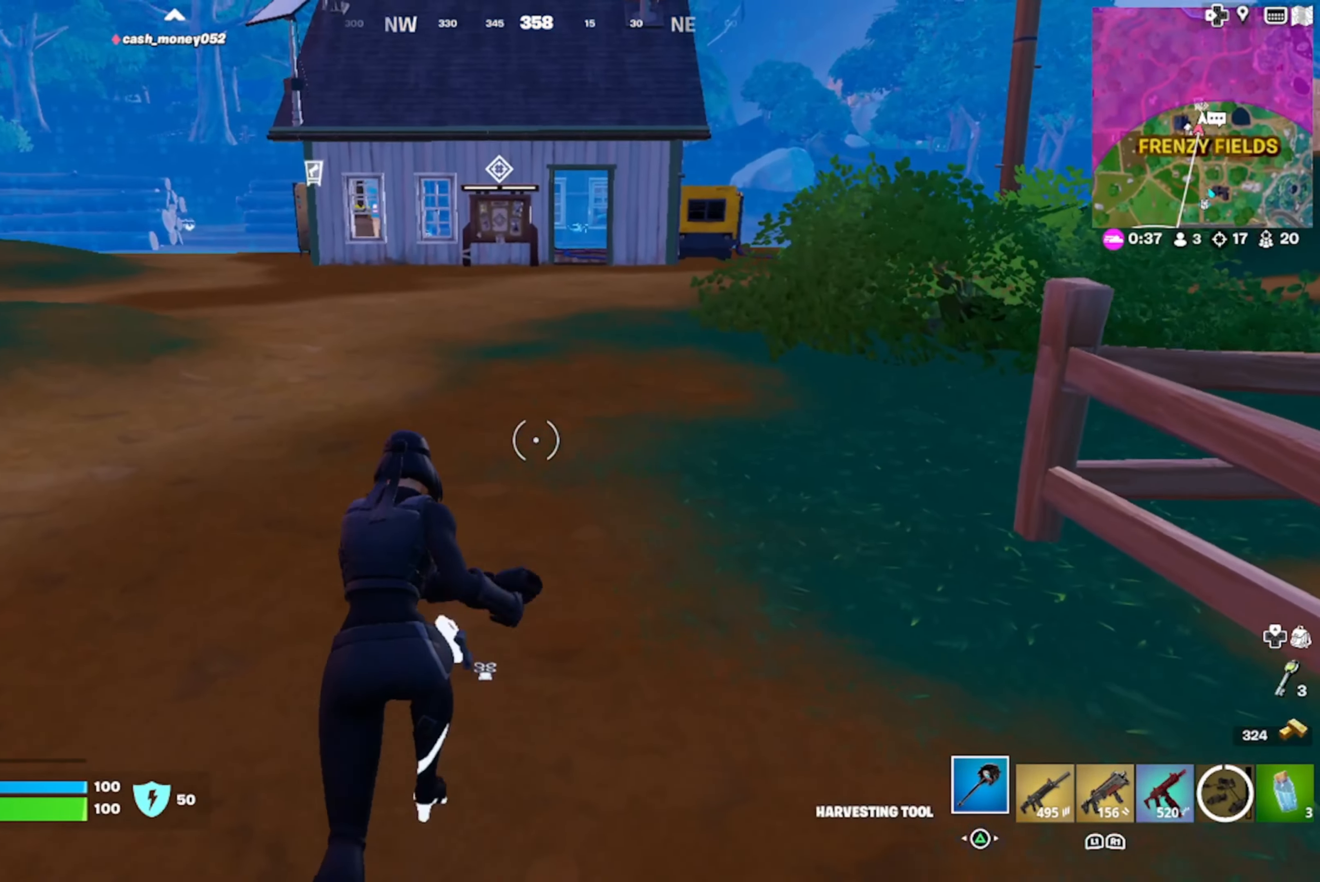
{"buttons": [], "left_stick": "up", "right_stick": "center", "events": []}
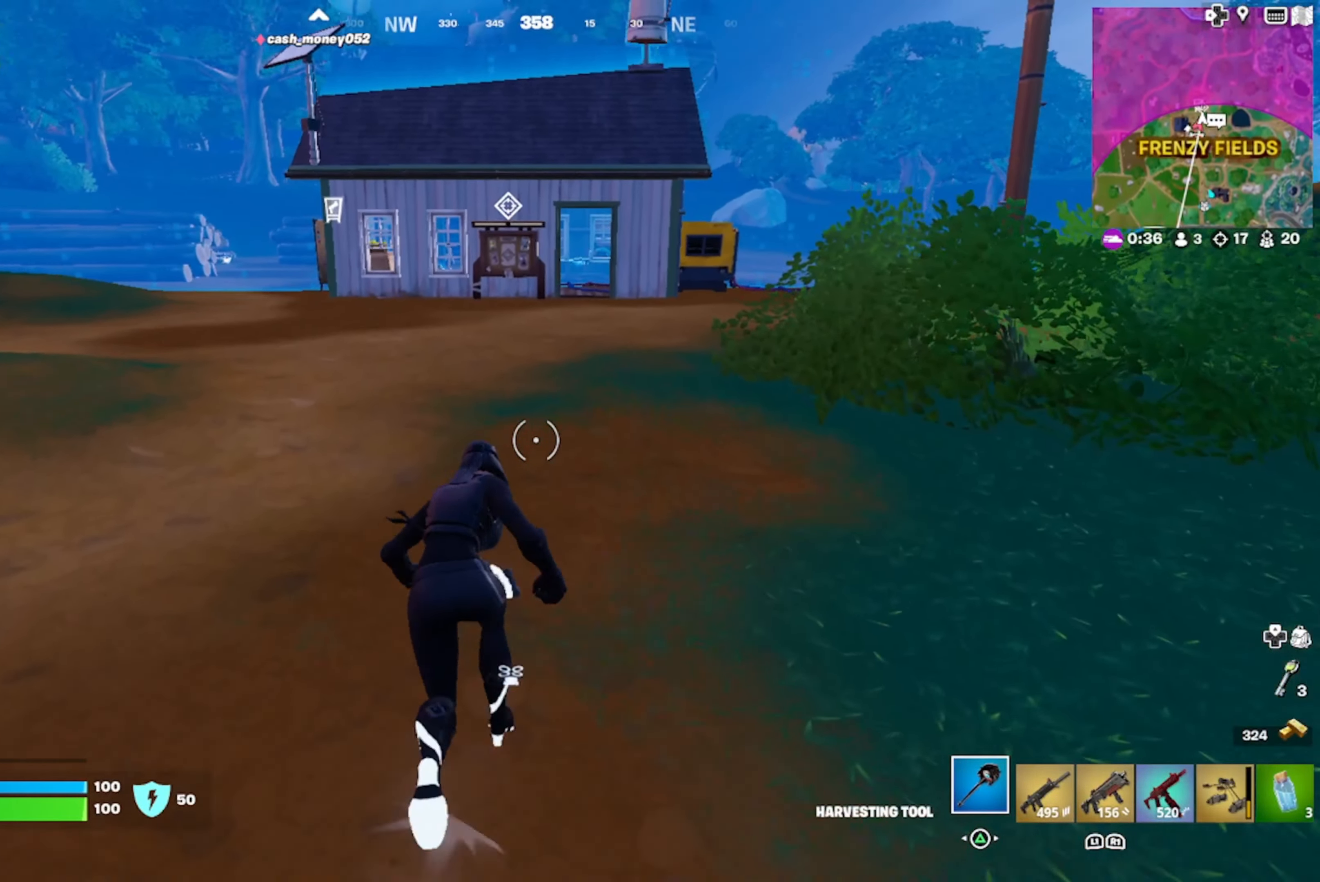
{"buttons": [], "left_stick": "up", "right_stick": "center", "events": []}
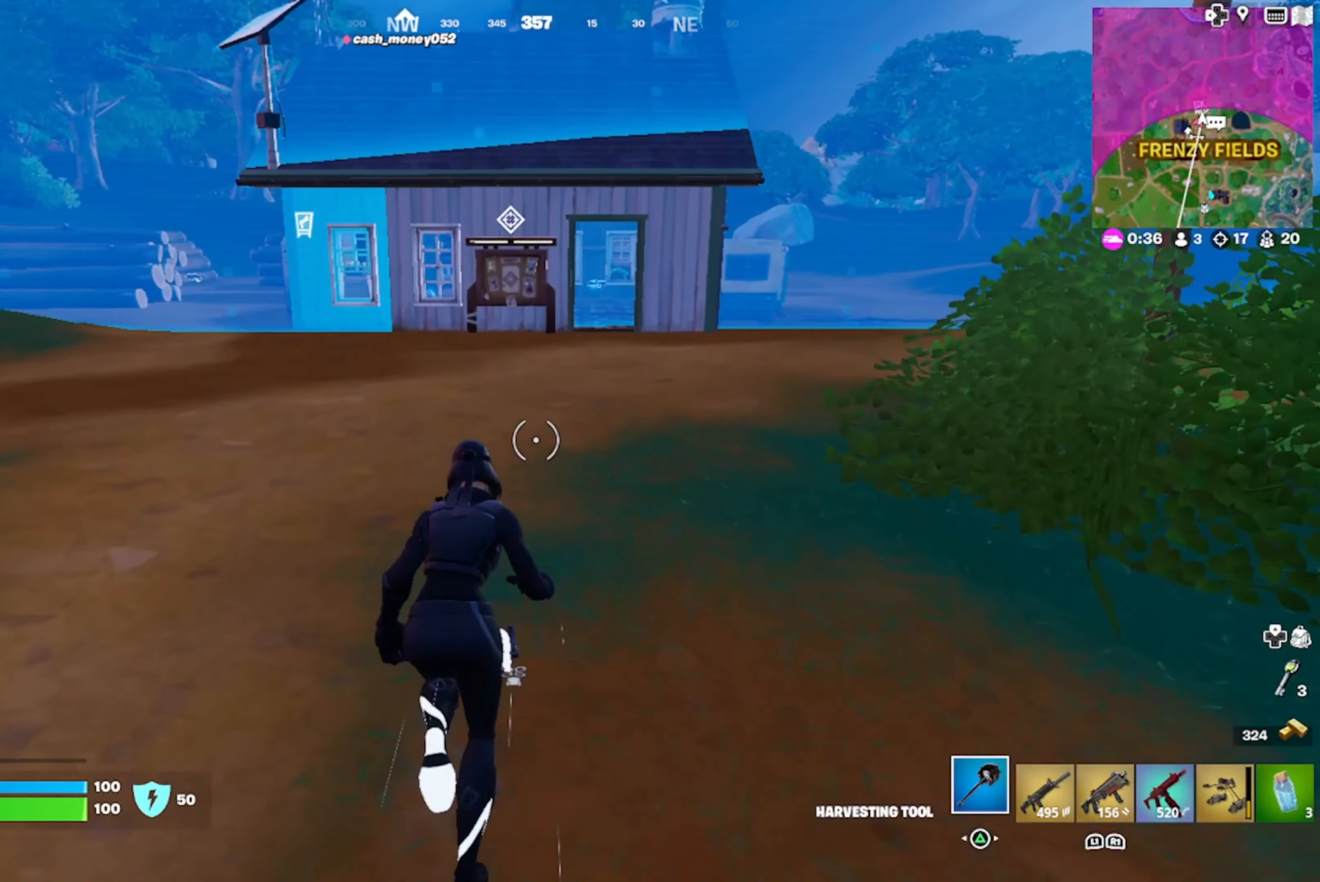
{"buttons": [], "left_stick": "up", "right_stick": "up", "events": [[150, "right_stick", "up"]]}
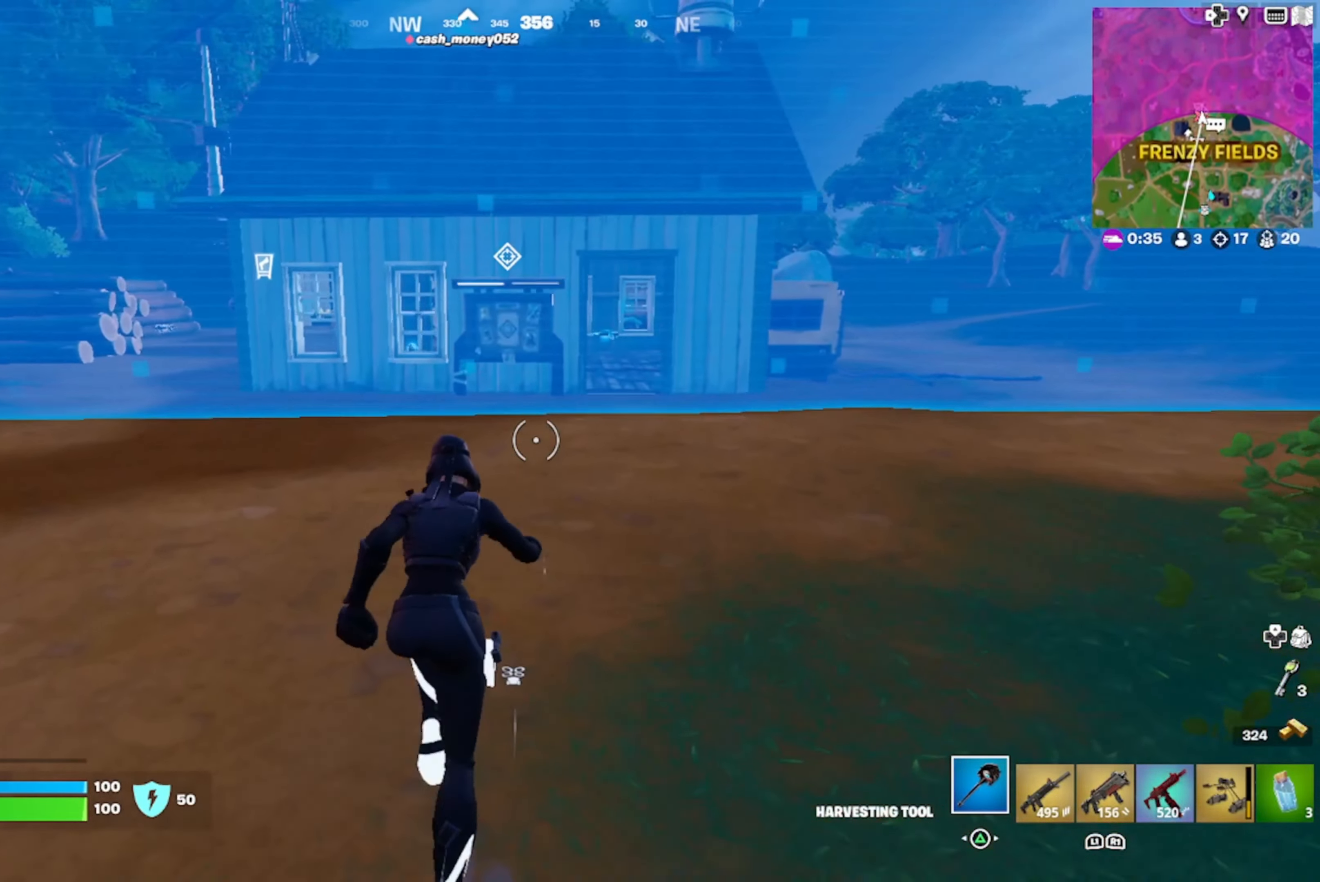
{"buttons": [], "left_stick": "up", "right_stick": "center", "events": [[17, "right_stick", "center"]]}
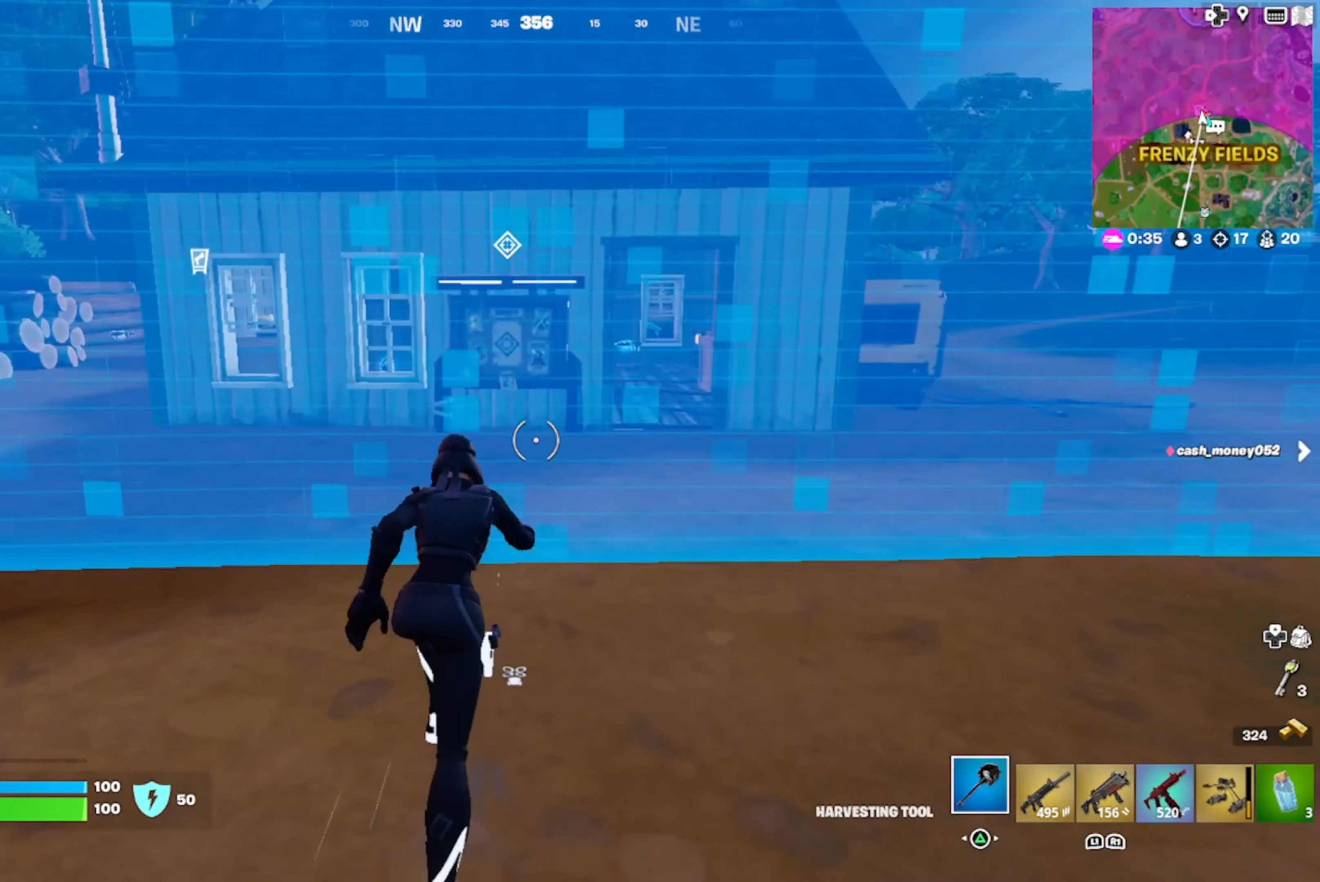
{"buttons": [], "left_stick": "up", "right_stick": "center", "events": []}
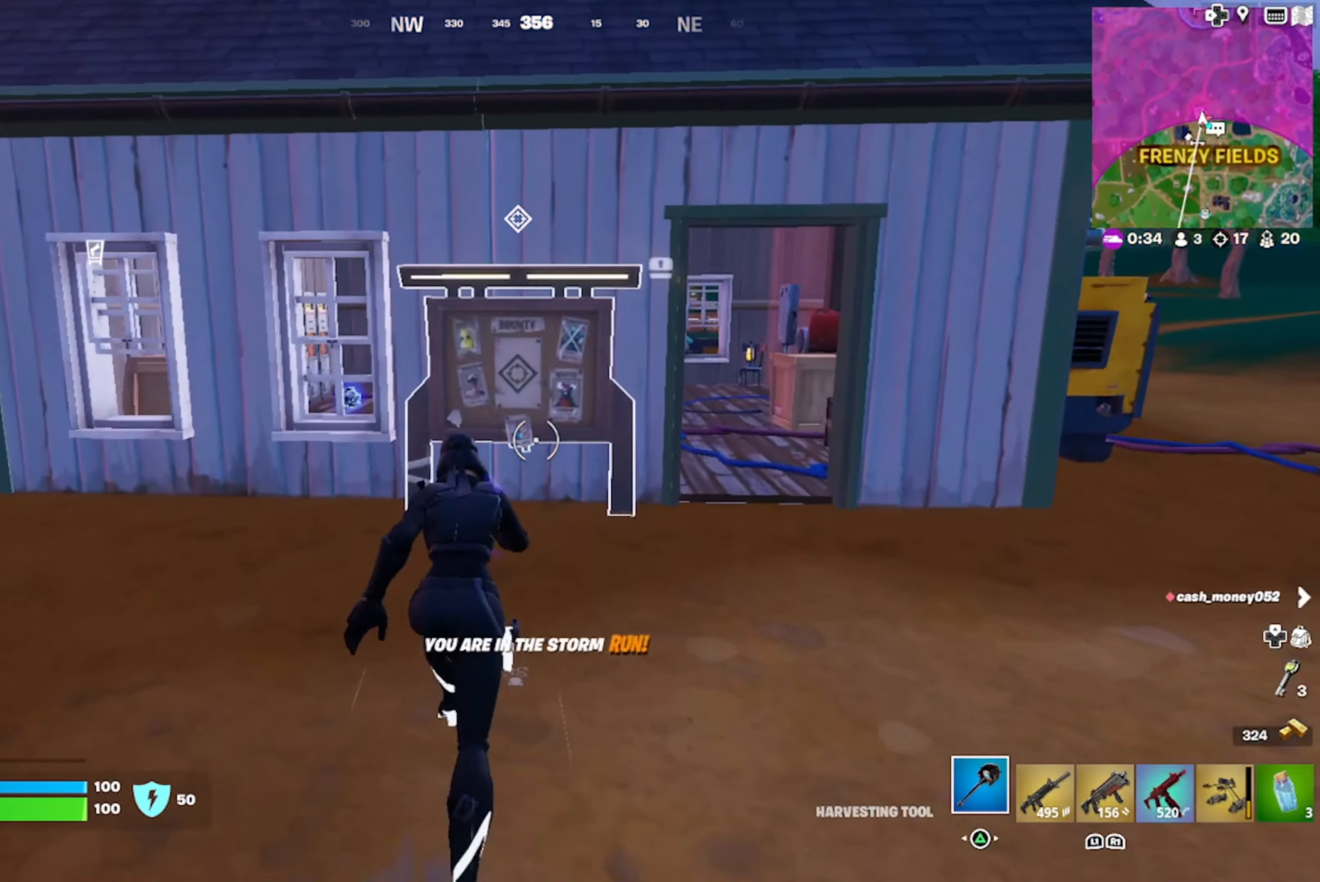
{"buttons": ["SQUARE"], "left_stick": "down", "right_stick": "center", "events": [[50, "R2", "down"], [166, "R2", "up"], [233, "SQUARE", "down"], [300, "SQUARE", "up"], [333, "left_stick", "center"], [366, "SQUARE", "down"], [383, "left_stick", "down"], [450, "SQUARE", "up"], [500, "SQUARE", "down"]]}
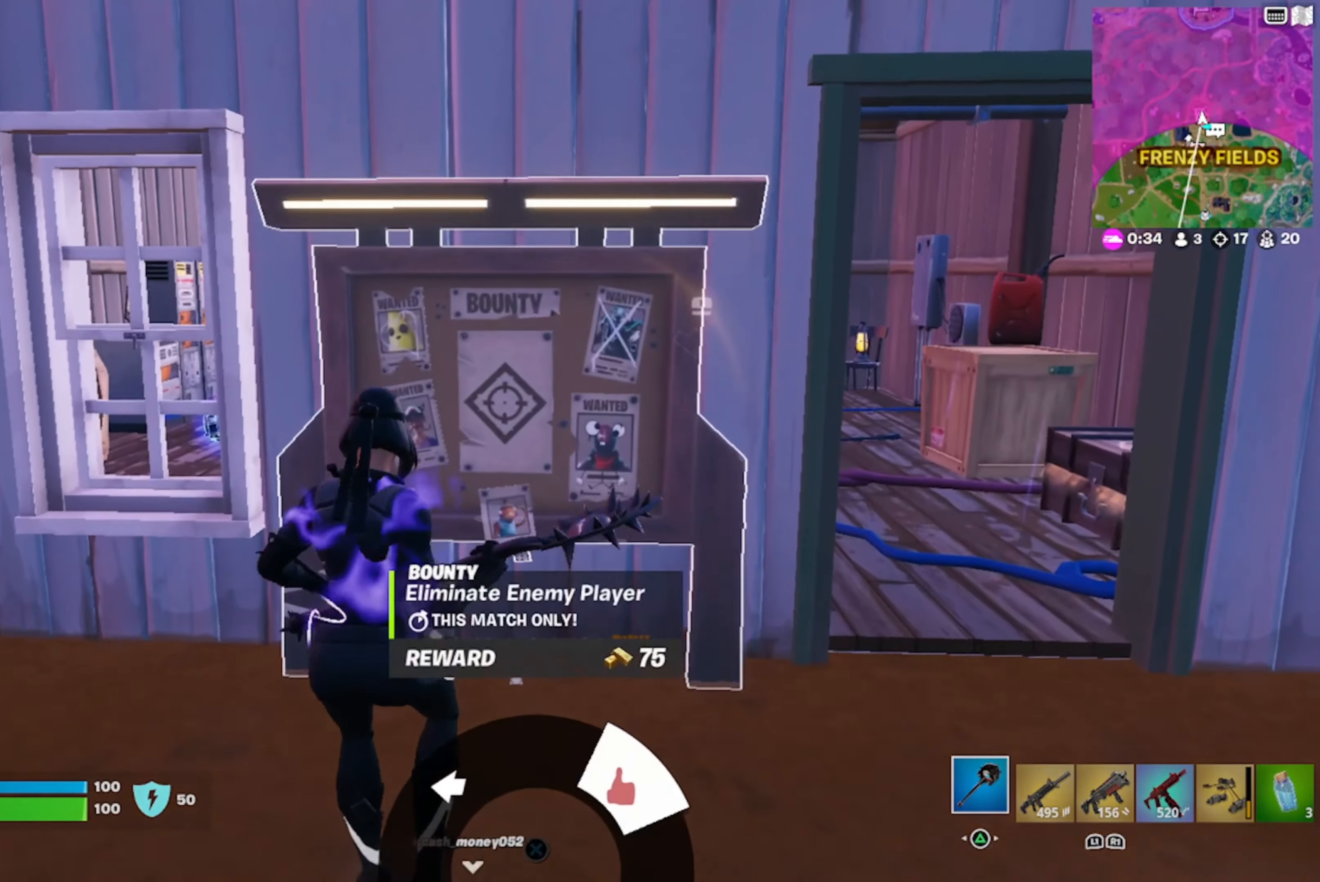
{"buttons": [], "left_stick": "down-right", "right_stick": "right", "events": [[66, "SQUARE", "up"], [216, "right_stick", "right"], [316, "right_stick", "center"], [400, "R1", "down"], [400, "left_stick", "down-right"], [433, "right_stick", "right"], [466, "R1", "up"]]}
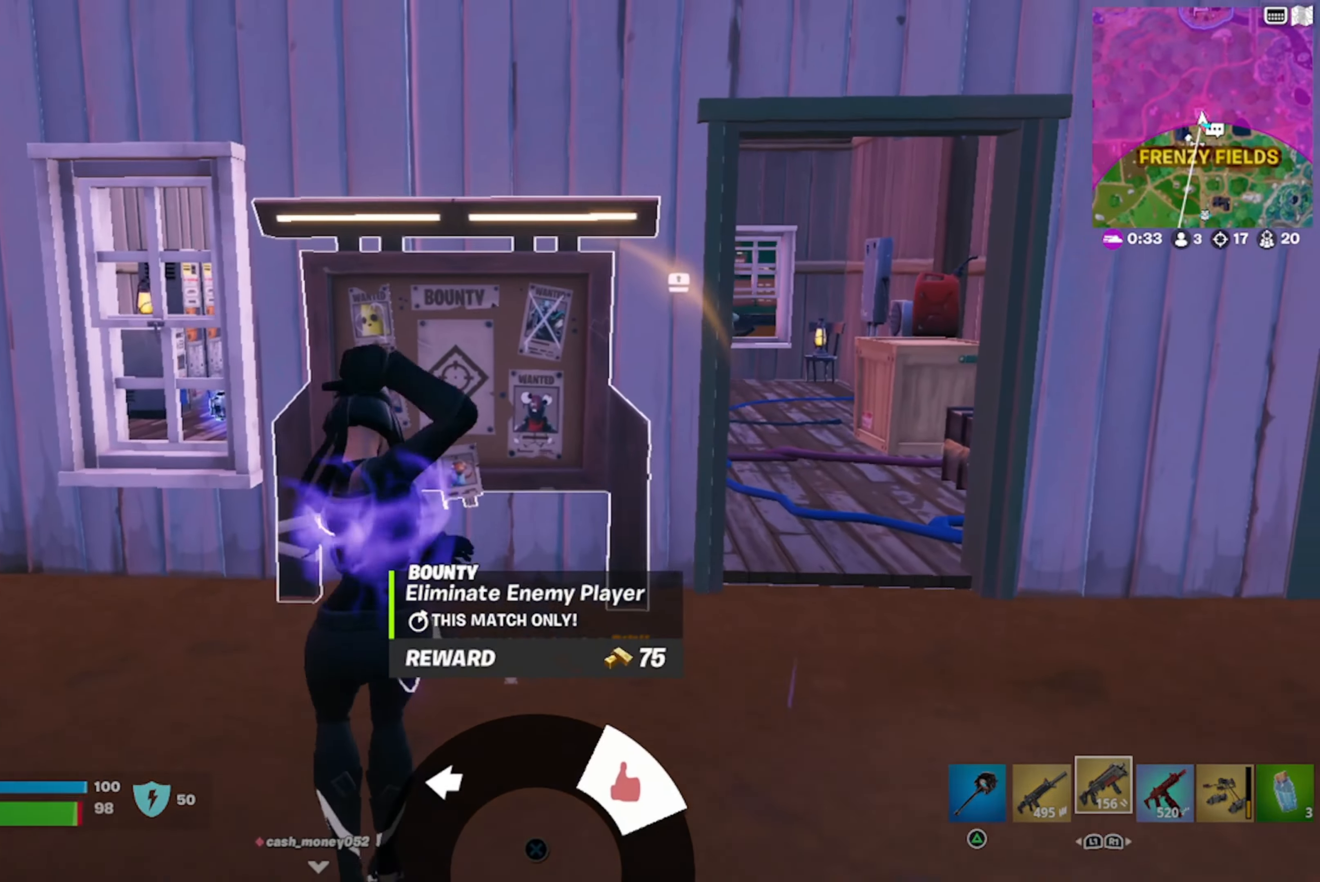
{"buttons": ["CROSS"], "left_stick": "up-left", "right_stick": "center", "events": [[100, "left_stick", "up-right"], [116, "R1", "down"], [216, "R1", "up"], [333, "R1", "down"], [366, "right_stick", "center"], [416, "R1", "up"], [483, "CROSS", "down"], [500, "left_stick", "up-left"]]}
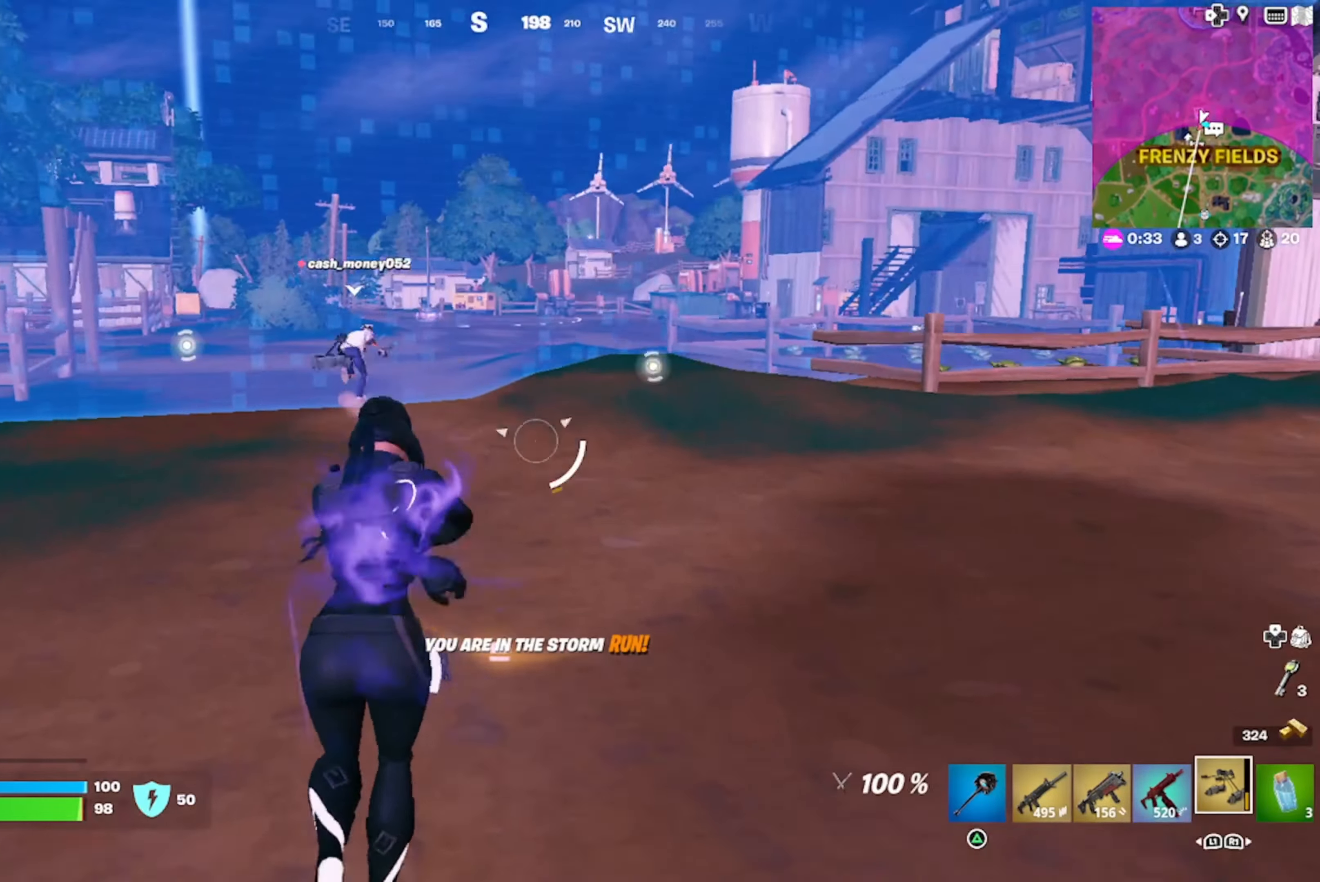
{"buttons": ["R2"], "left_stick": "up", "right_stick": "right", "events": [[83, "CROSS", "up"], [183, "right_stick", "up-left"], [300, "R2", "down"], [316, "left_stick", "up"], [333, "right_stick", "down-left"], [450, "right_stick", "center"], [500, "right_stick", "right"]]}
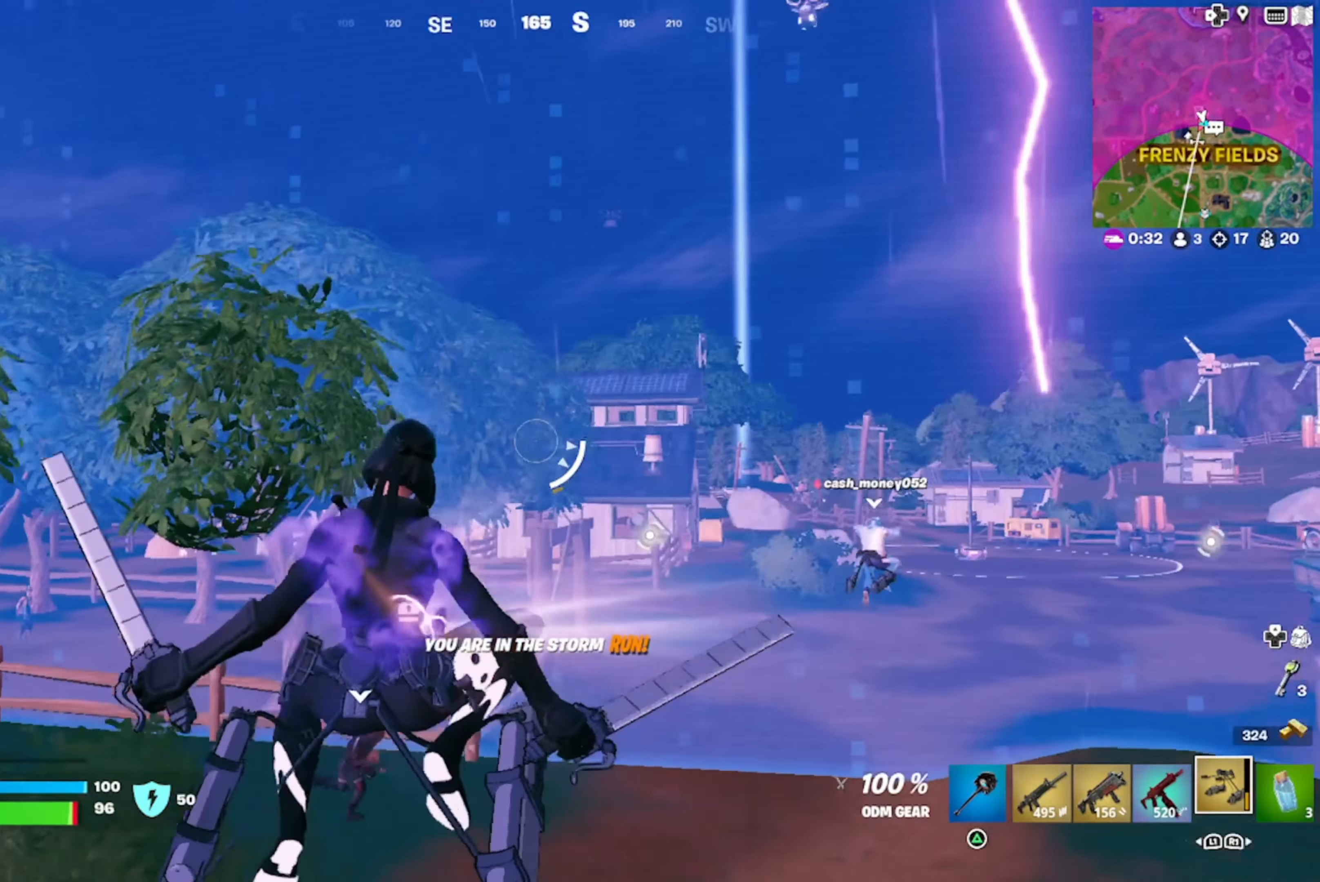
{"buttons": ["R2"], "left_stick": "up", "right_stick": "right", "events": [[116, "right_stick", "center"], [200, "right_stick", "down-right"], [450, "right_stick", "right"]]}
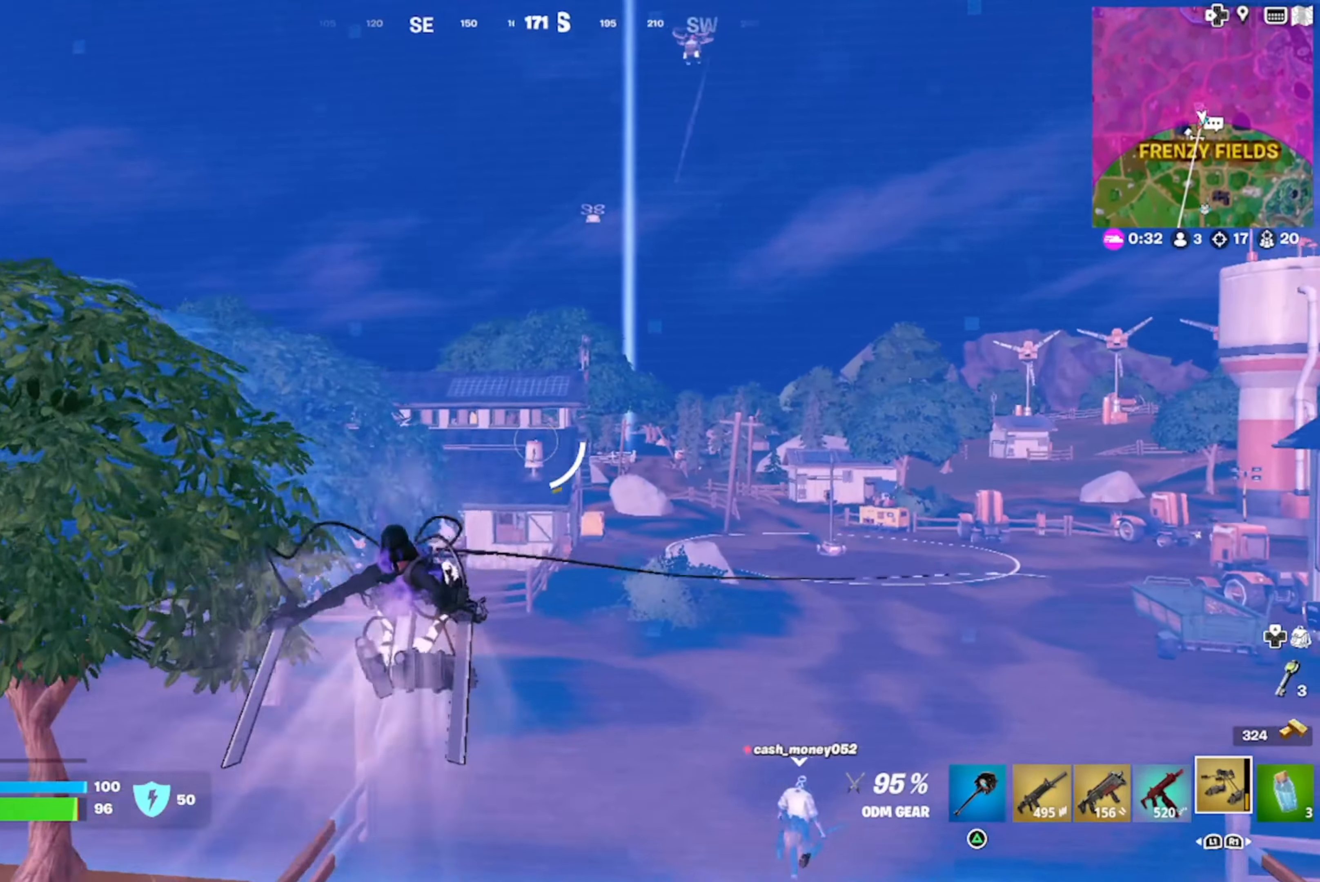
{"buttons": [], "left_stick": "up", "right_stick": "center", "events": [[216, "right_stick", "center"], [383, "R2", "up"]]}
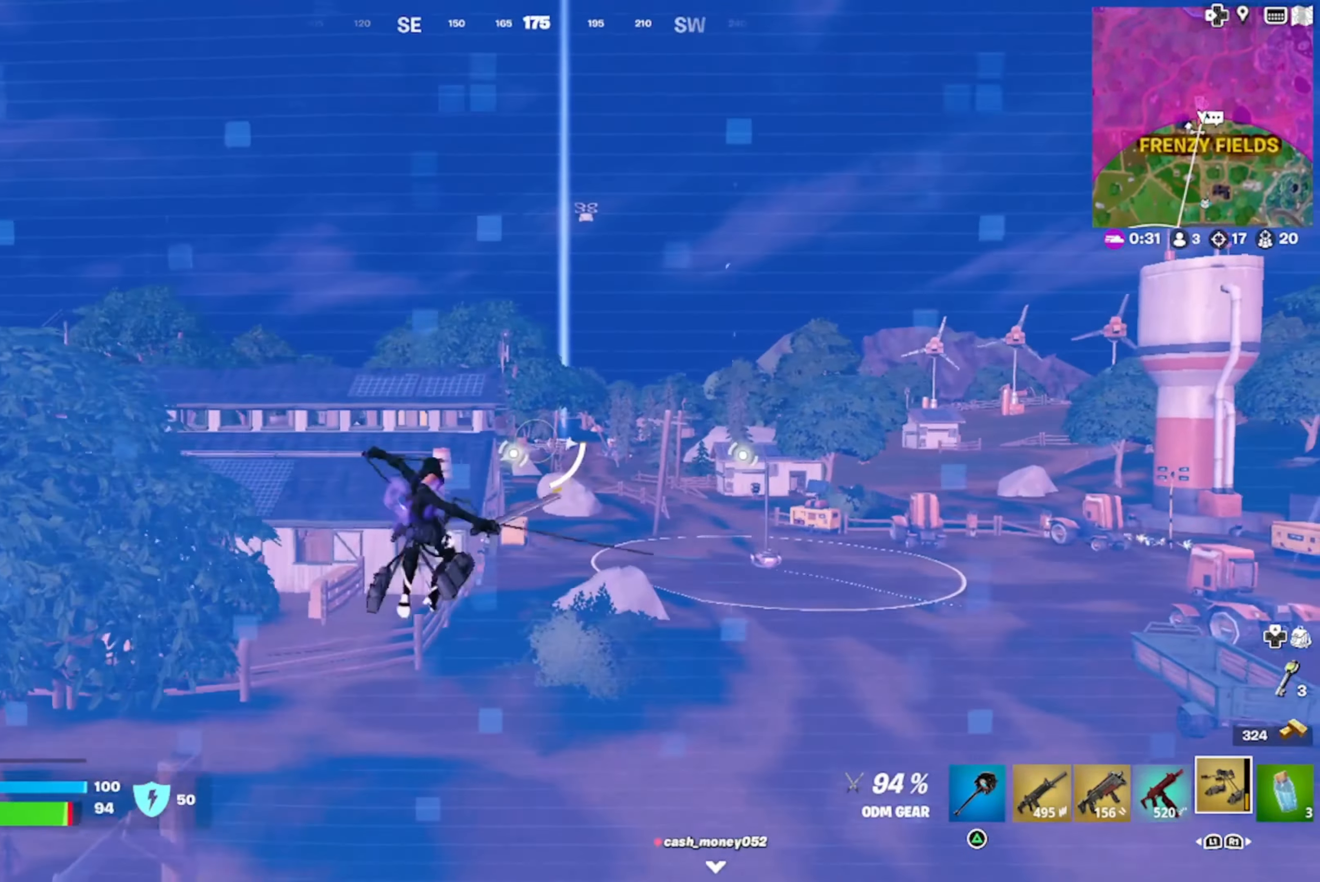
{"buttons": ["R2"], "left_stick": "up", "right_stick": "center", "events": [[216, "right_stick", "left"], [416, "right_stick", "center"], [500, "R2", "down"]]}
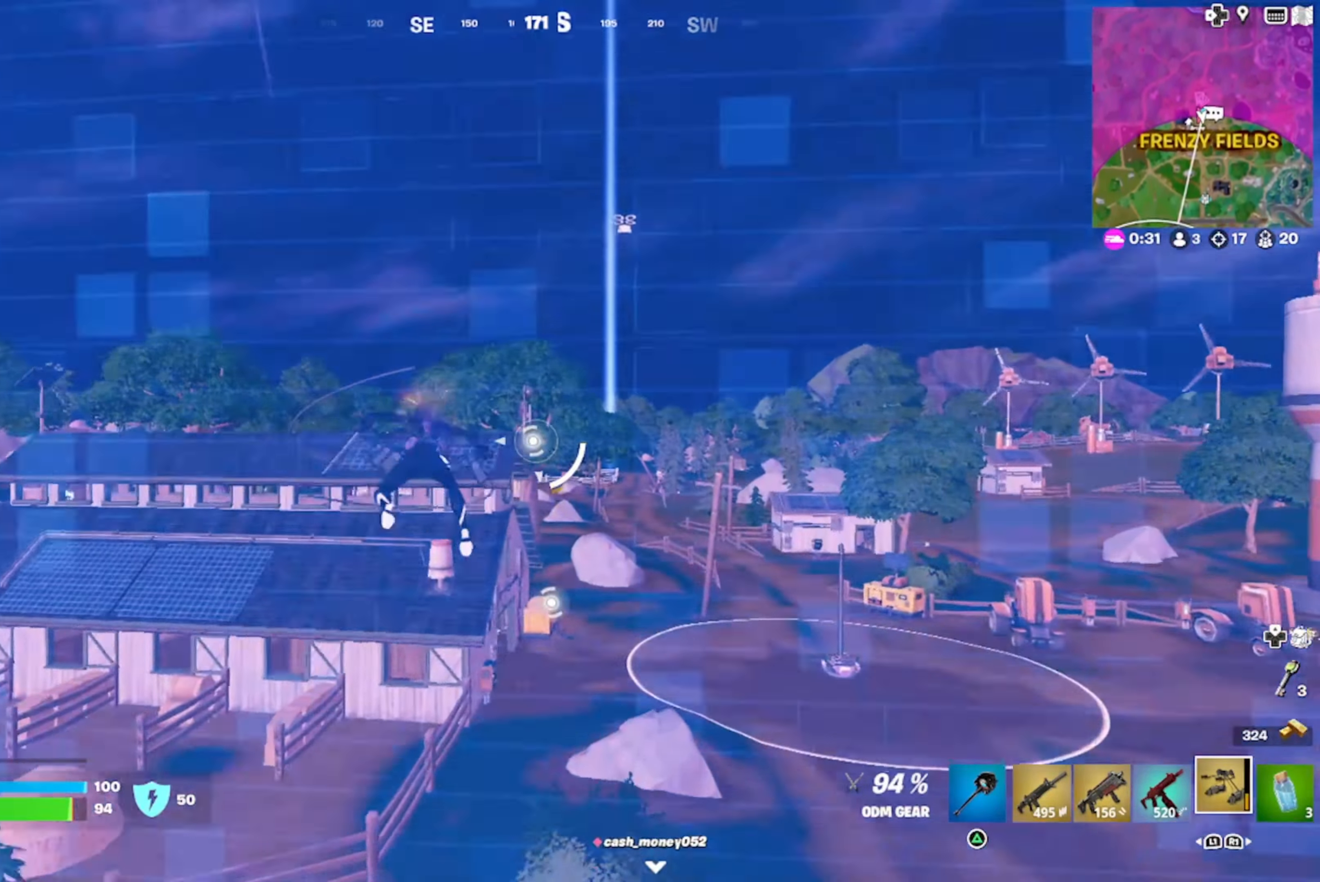
{"buttons": ["R2"], "left_stick": "up", "right_stick": "center", "events": [[183, "left_stick", "up-right"], [183, "right_stick", "down-right"], [300, "right_stick", "center"], [483, "left_stick", "up"]]}
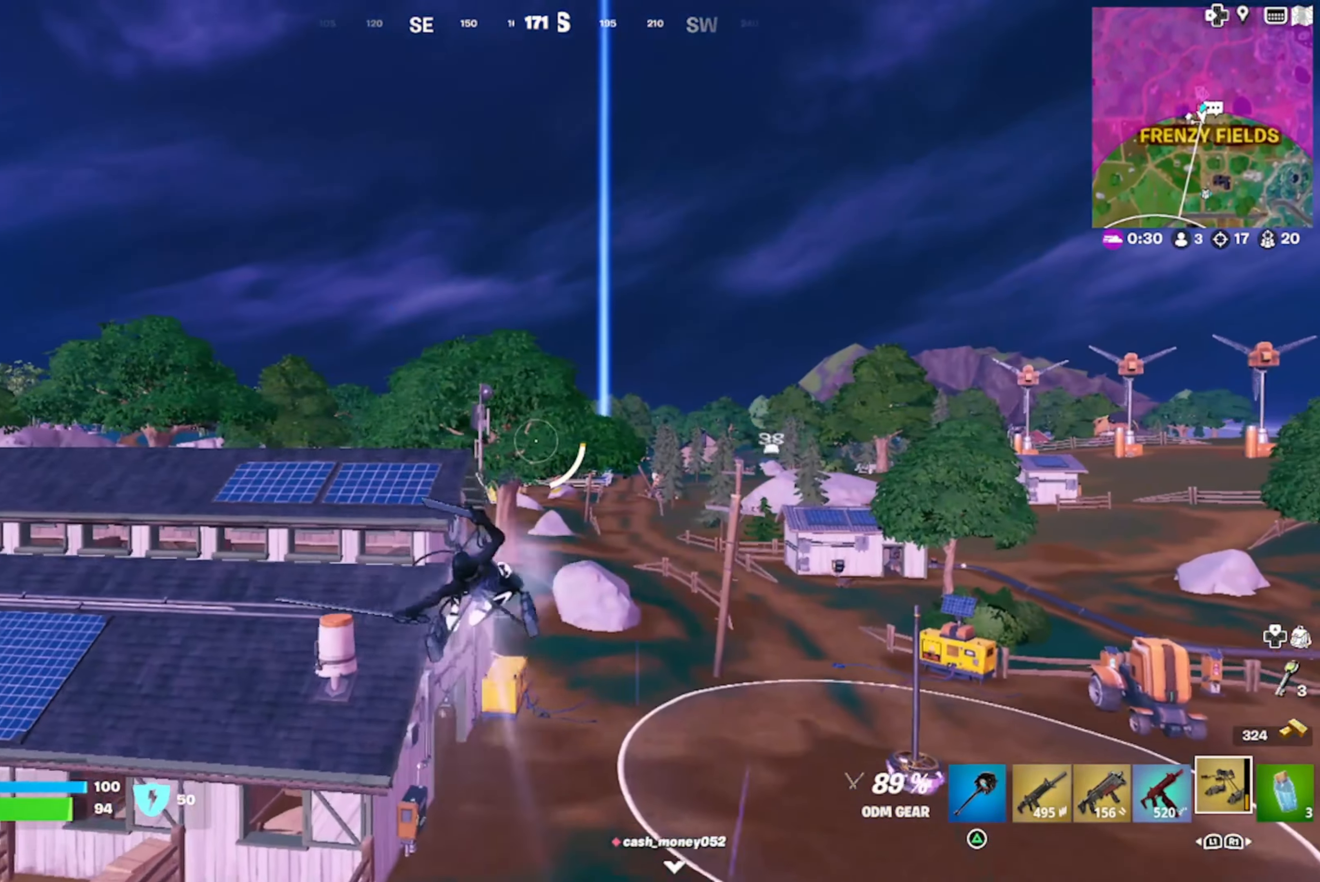
{"buttons": [], "left_stick": "up", "right_stick": "center", "events": [[133, "right_stick", "right"], [233, "right_stick", "center"], [400, "R2", "up"]]}
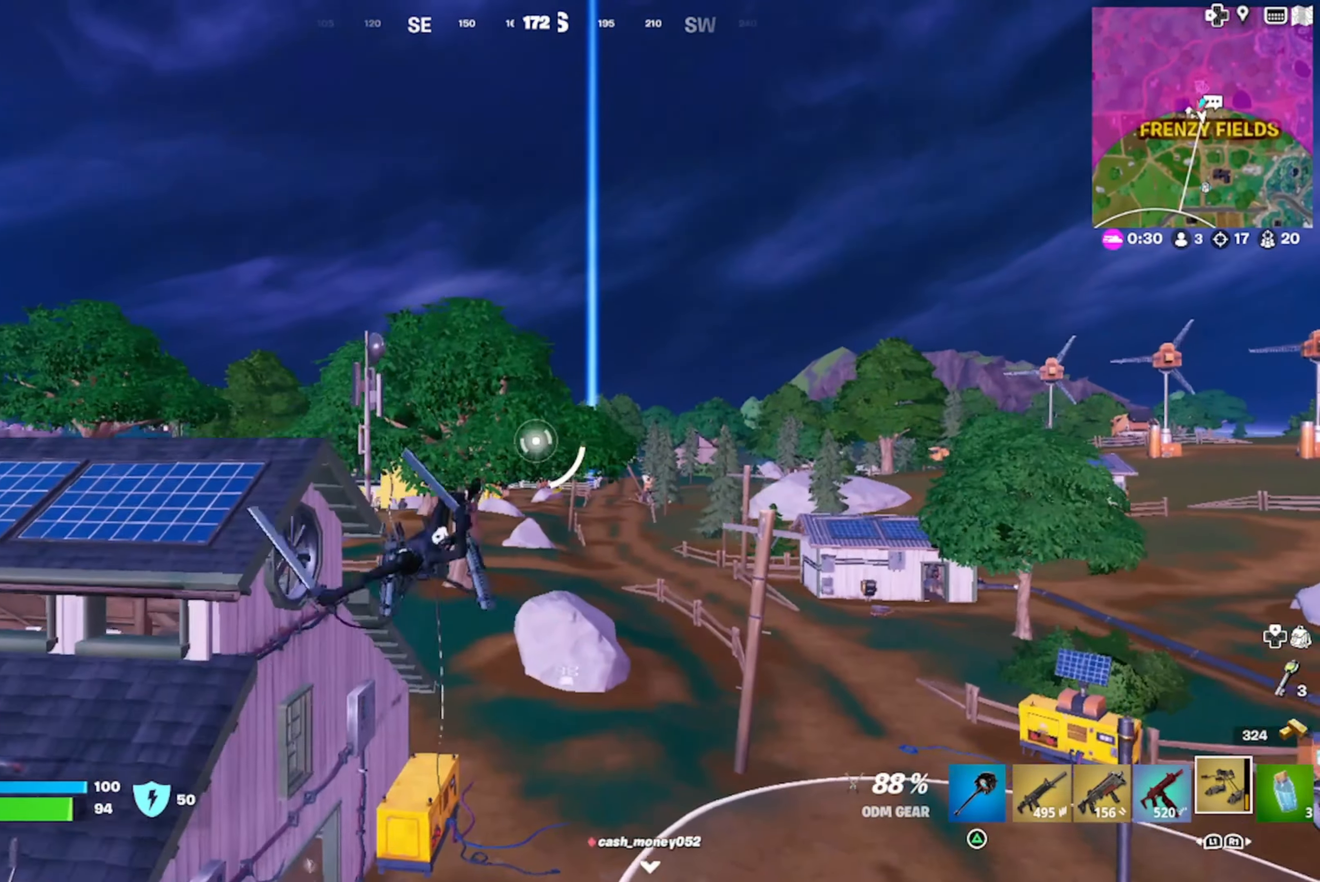
{"buttons": [], "left_stick": "up-right", "right_stick": "up-left", "events": [[16, "right_stick", "up"], [216, "left_stick", "up-right"], [316, "right_stick", "center"], [450, "right_stick", "up-left"]]}
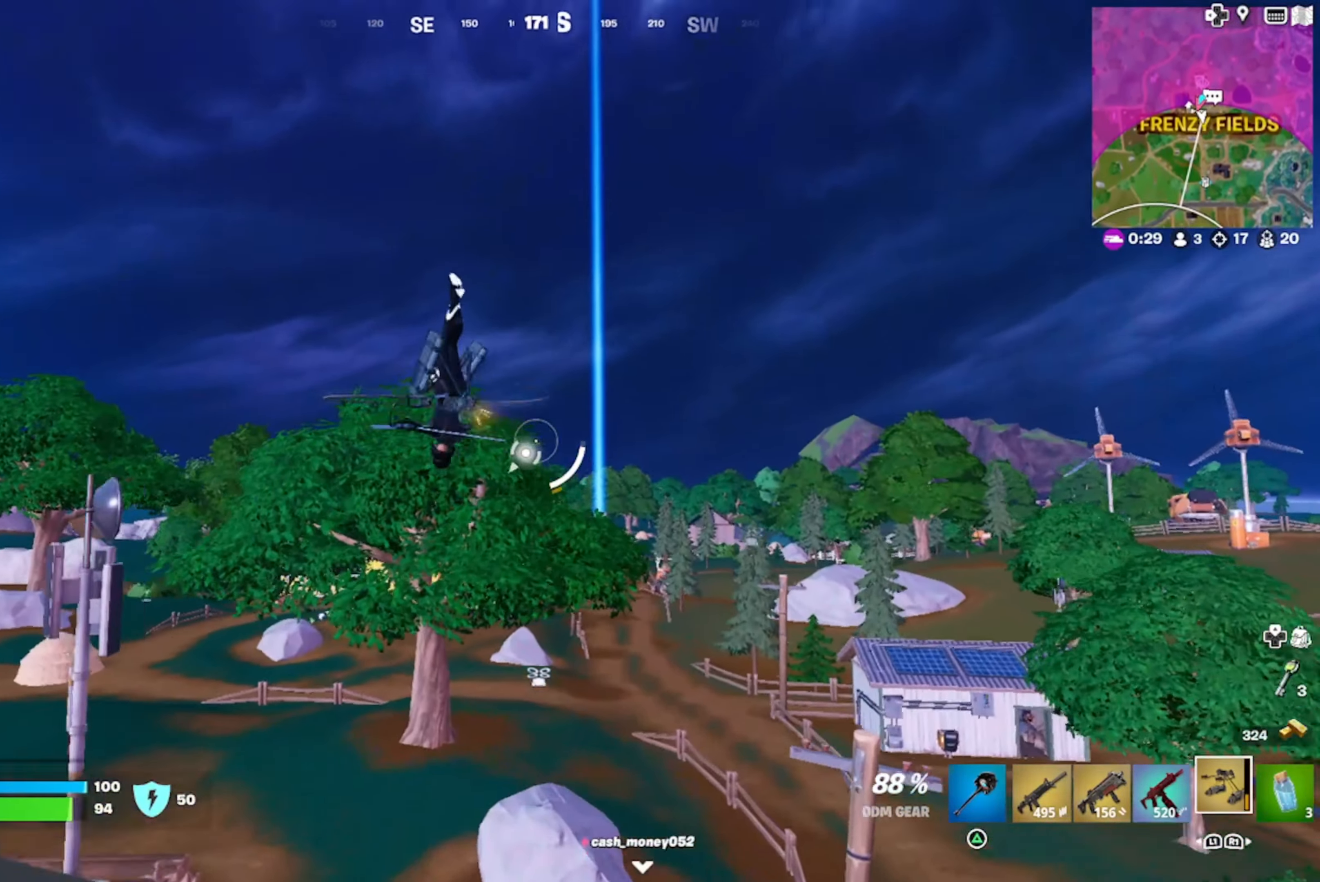
{"buttons": ["R2"], "left_stick": "up-right", "right_stick": "center", "events": [[116, "R2", "down"], [133, "right_stick", "center"], [250, "right_stick", "down-right"], [500, "right_stick", "center"]]}